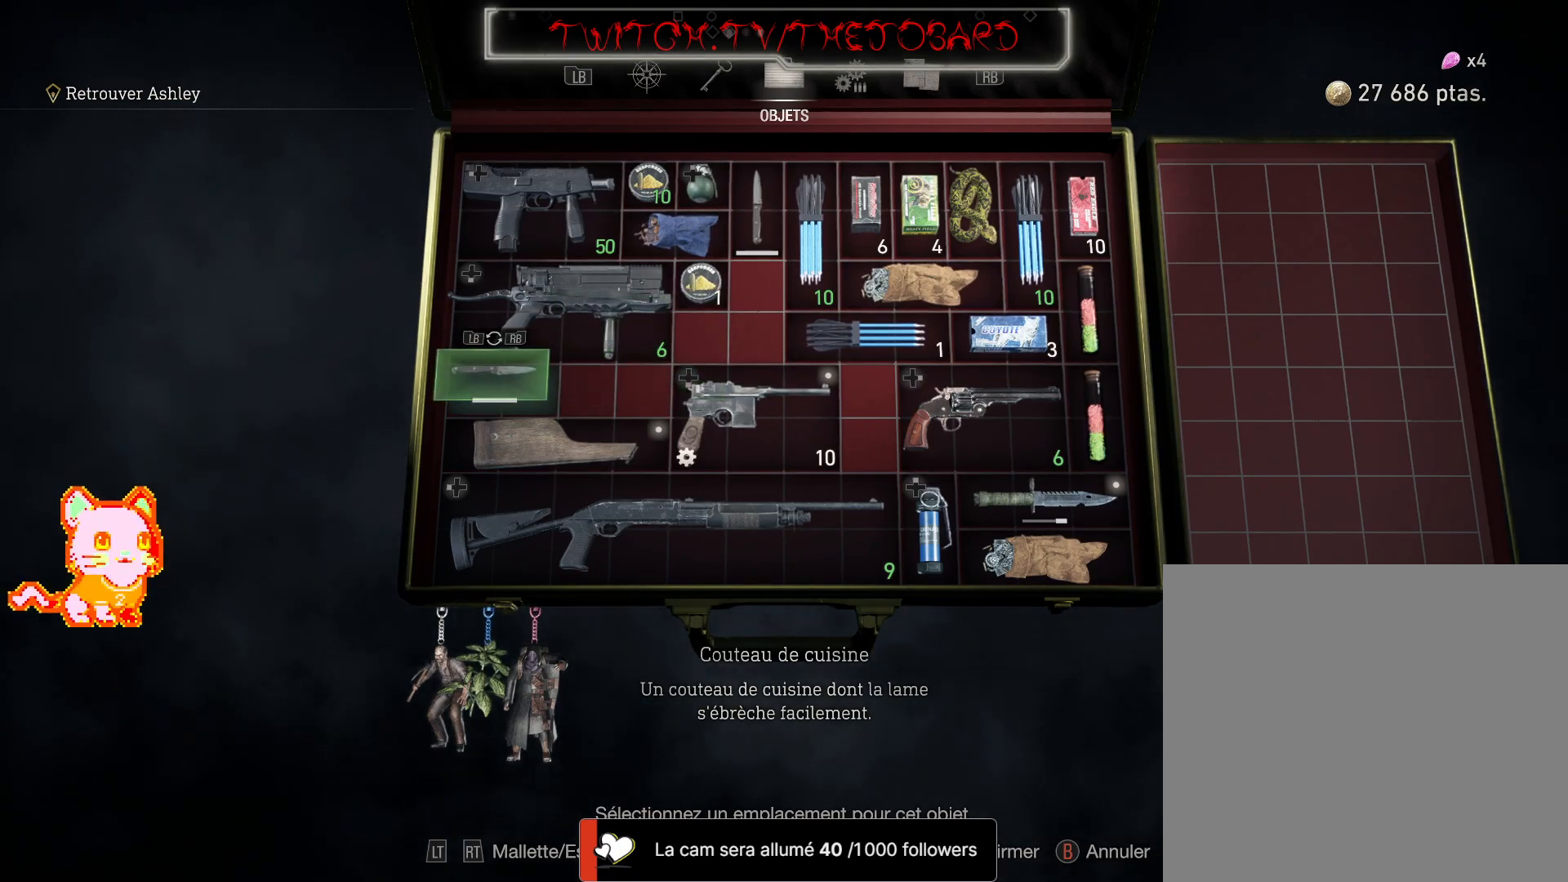
Gameplay with a controller (Xbox layout); each line is a JSON object with the inputs held at the frame after it. "events" lists button and stick changes between this image and that frame as [ms after this image, input, new state], when the widget could be followed in between. Not read: SHARE.
{"buttons": [], "left_stick": "left", "right_stick": "center", "events": [[50, "left_stick", "right"], [167, "left_stick", "center"], [500, "left_stick", "left"]]}
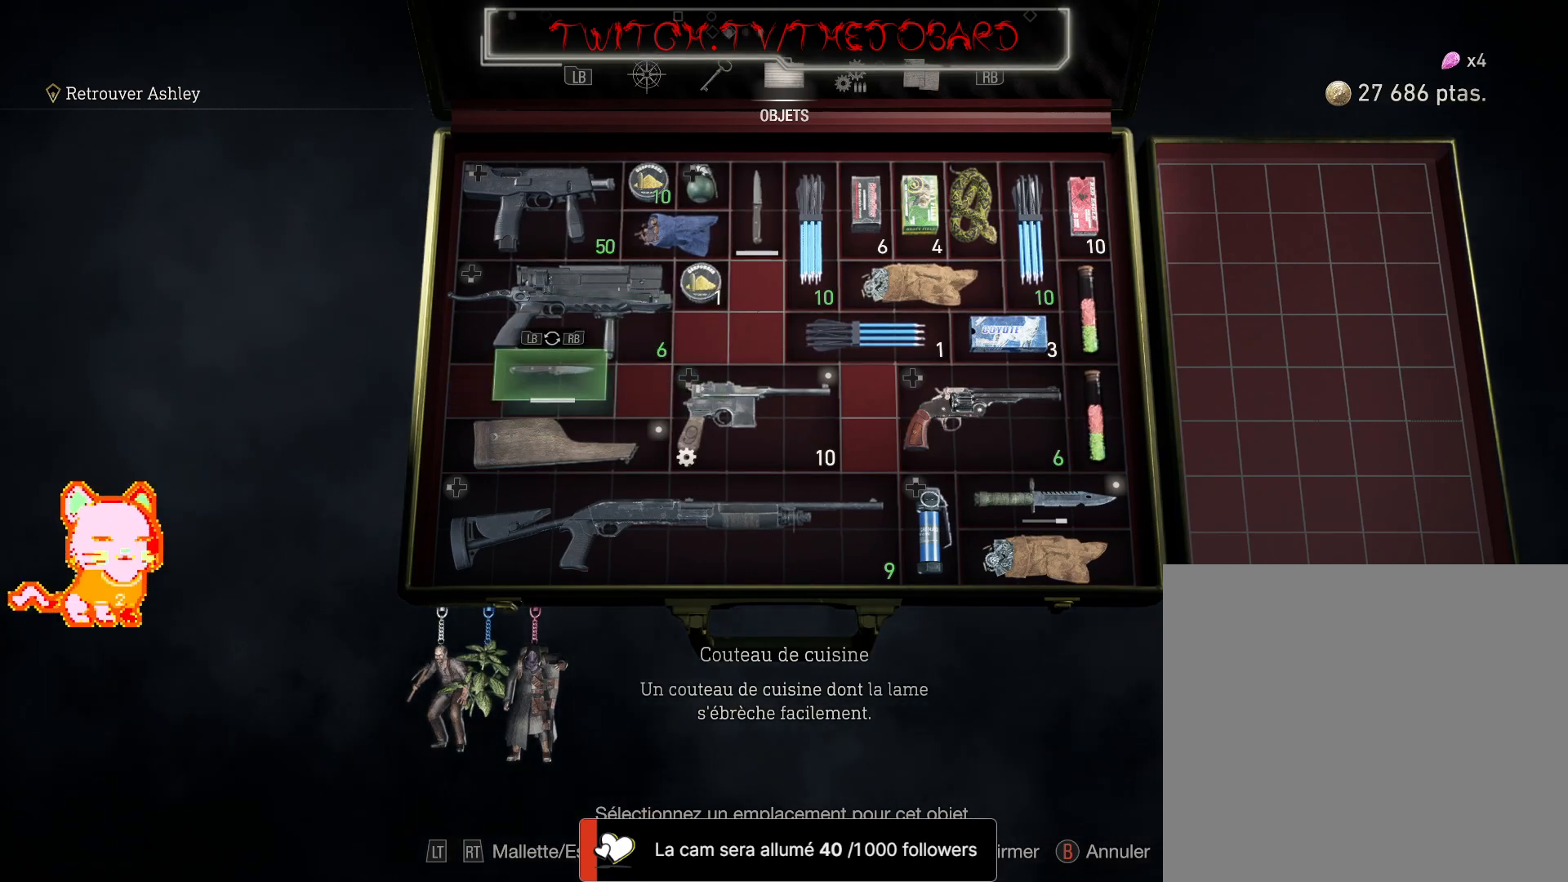
{"buttons": ["X"], "left_stick": "center", "right_stick": "center", "events": [[150, "left_stick", "center"], [450, "X", "down"]]}
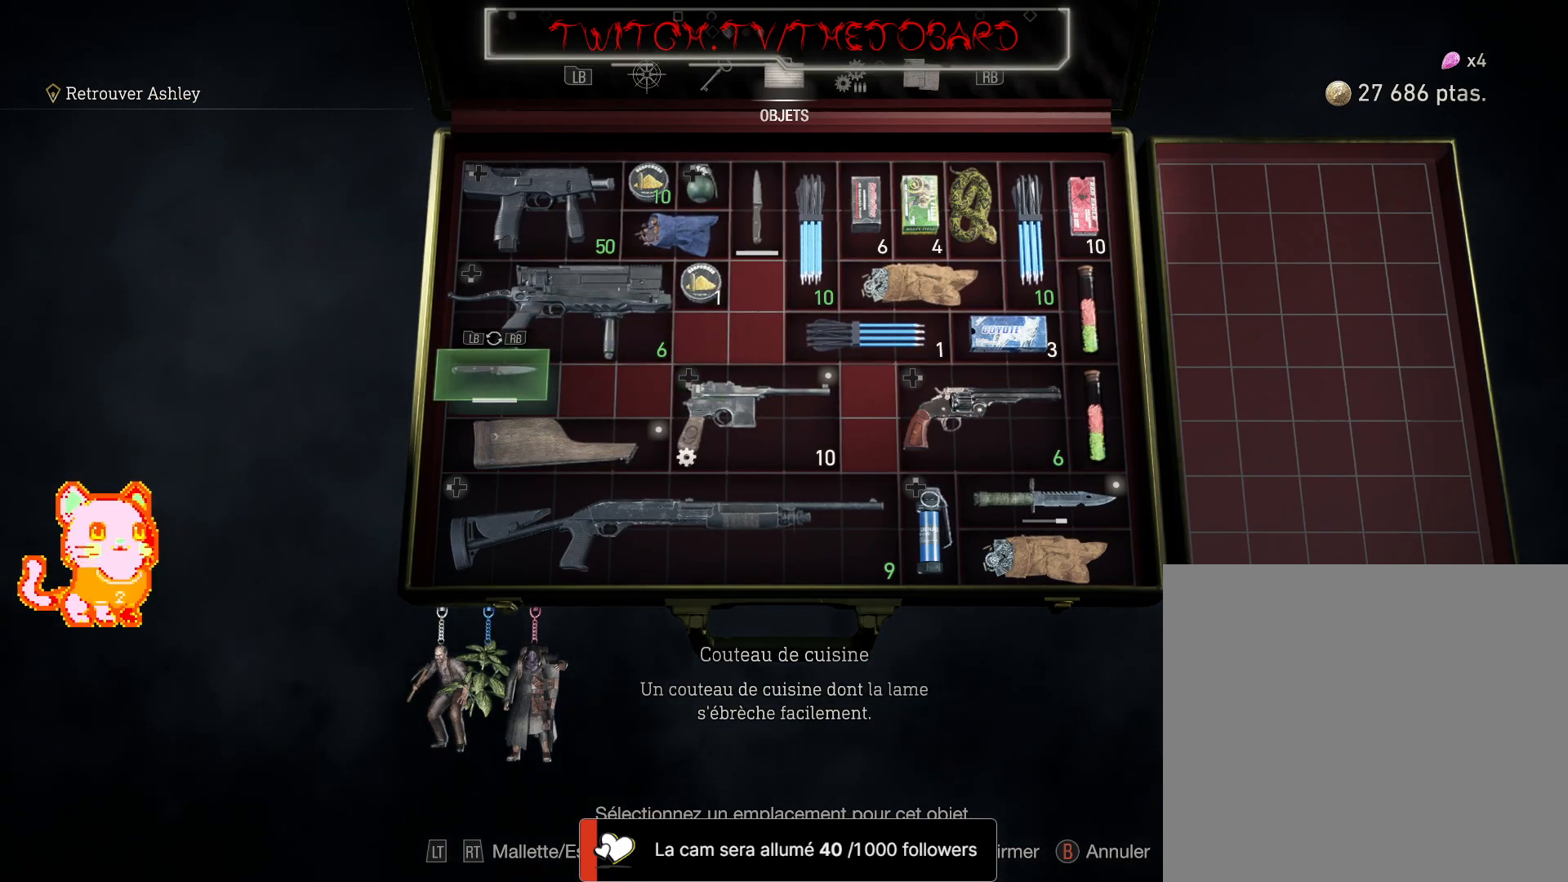
{"buttons": [], "left_stick": "up-right", "right_stick": "center", "events": [[100, "X", "up"], [267, "left_stick", "up-right"]]}
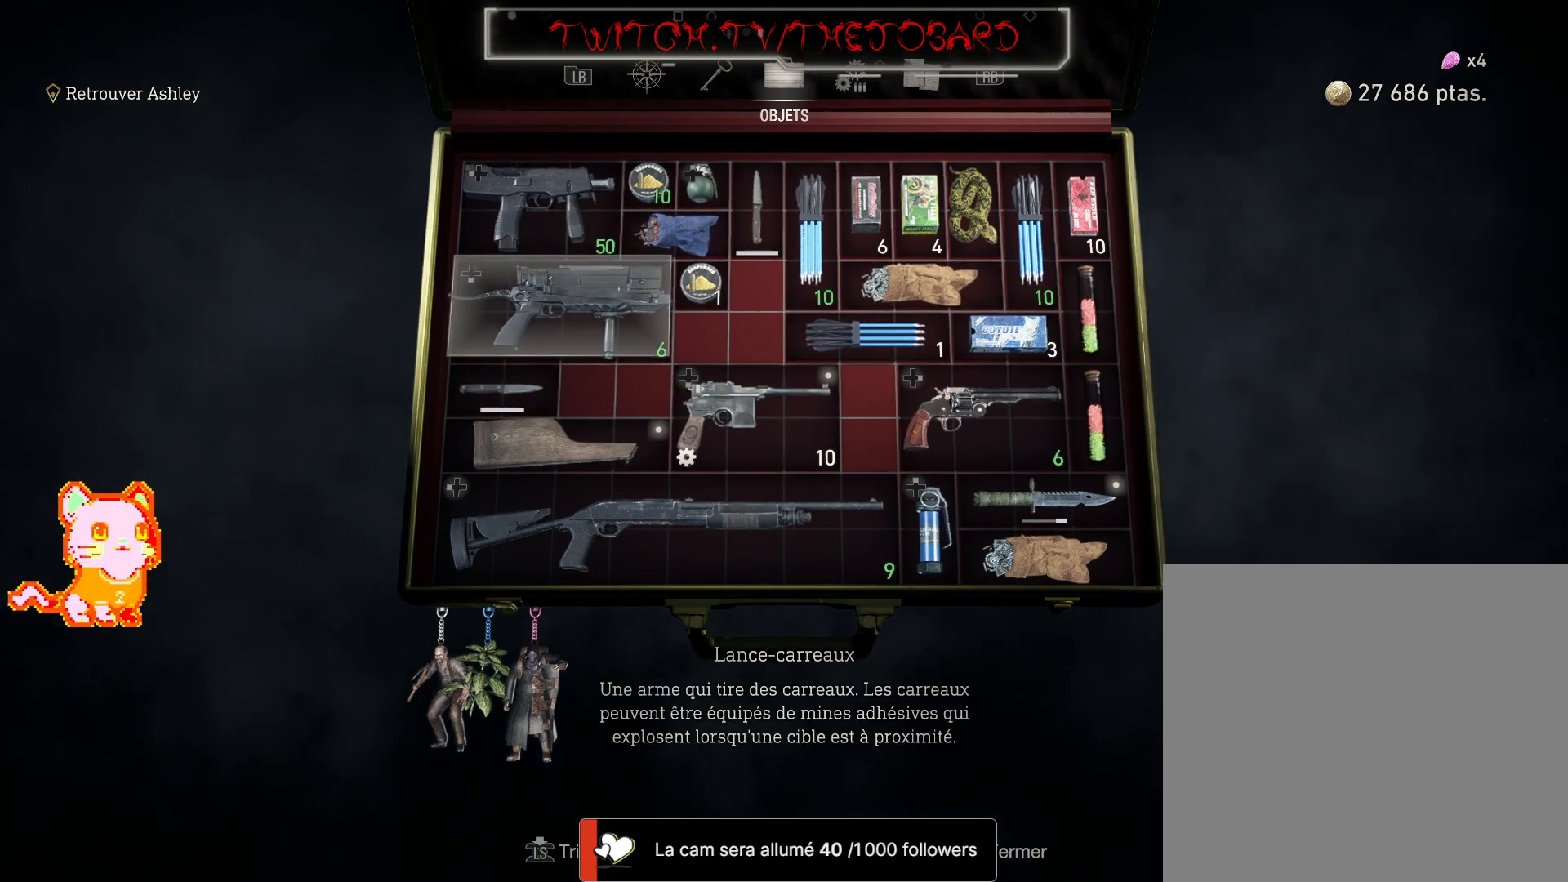
{"buttons": [], "left_stick": "up-right", "right_stick": "center", "events": [[17, "left_stick", "center"], [67, "left_stick", "right"], [267, "left_stick", "center"], [383, "left_stick", "up-right"]]}
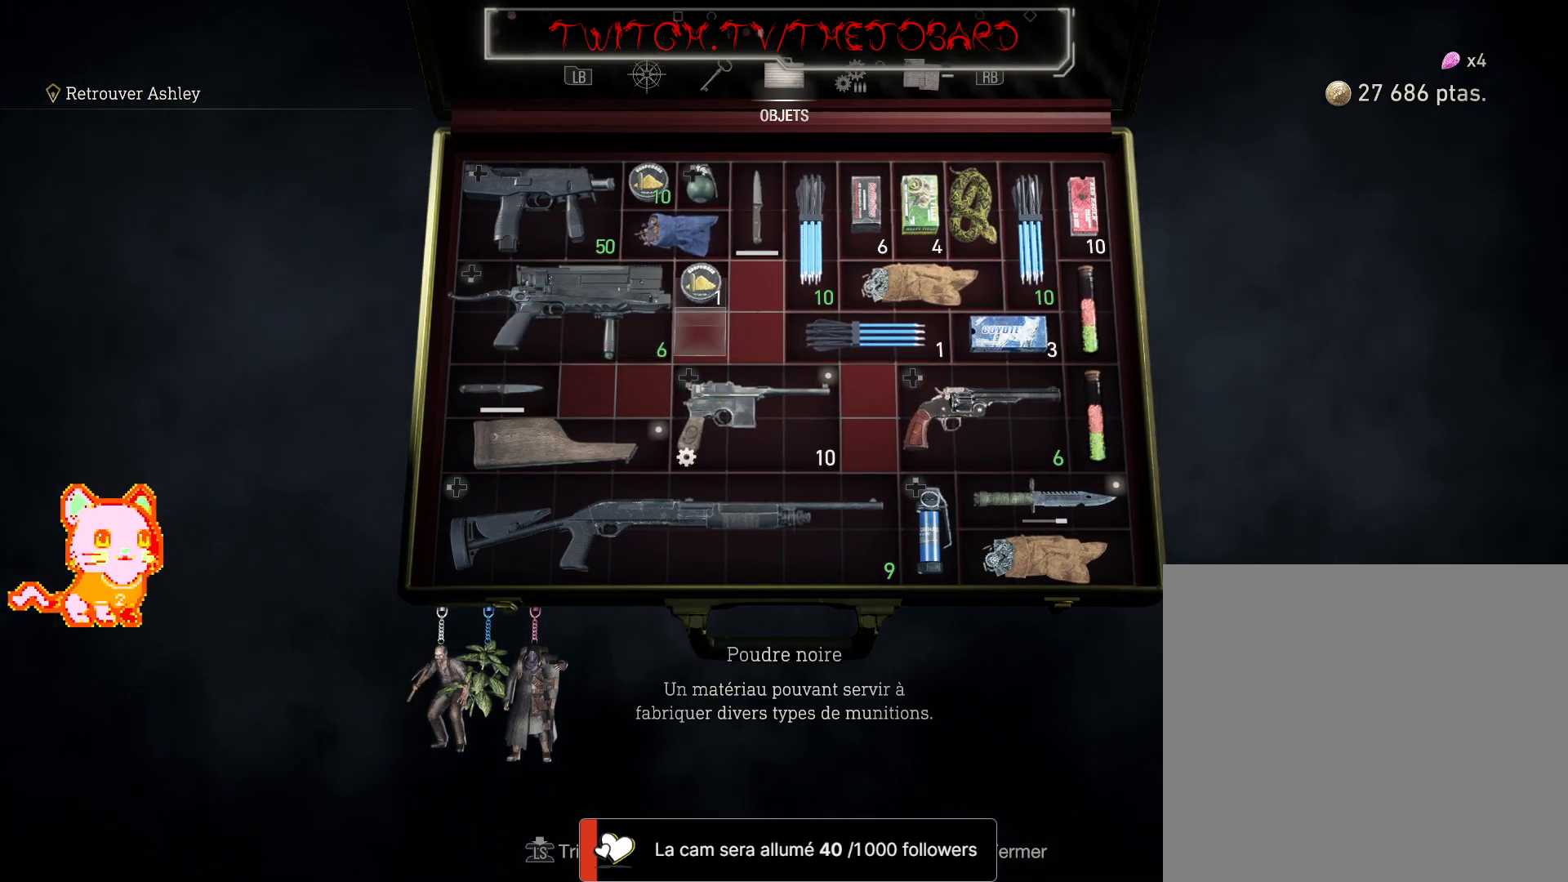
{"buttons": [], "left_stick": "center", "right_stick": "center", "events": [[67, "left_stick", "center"], [217, "left_stick", "right"], [350, "left_stick", "up"], [400, "left_stick", "center"]]}
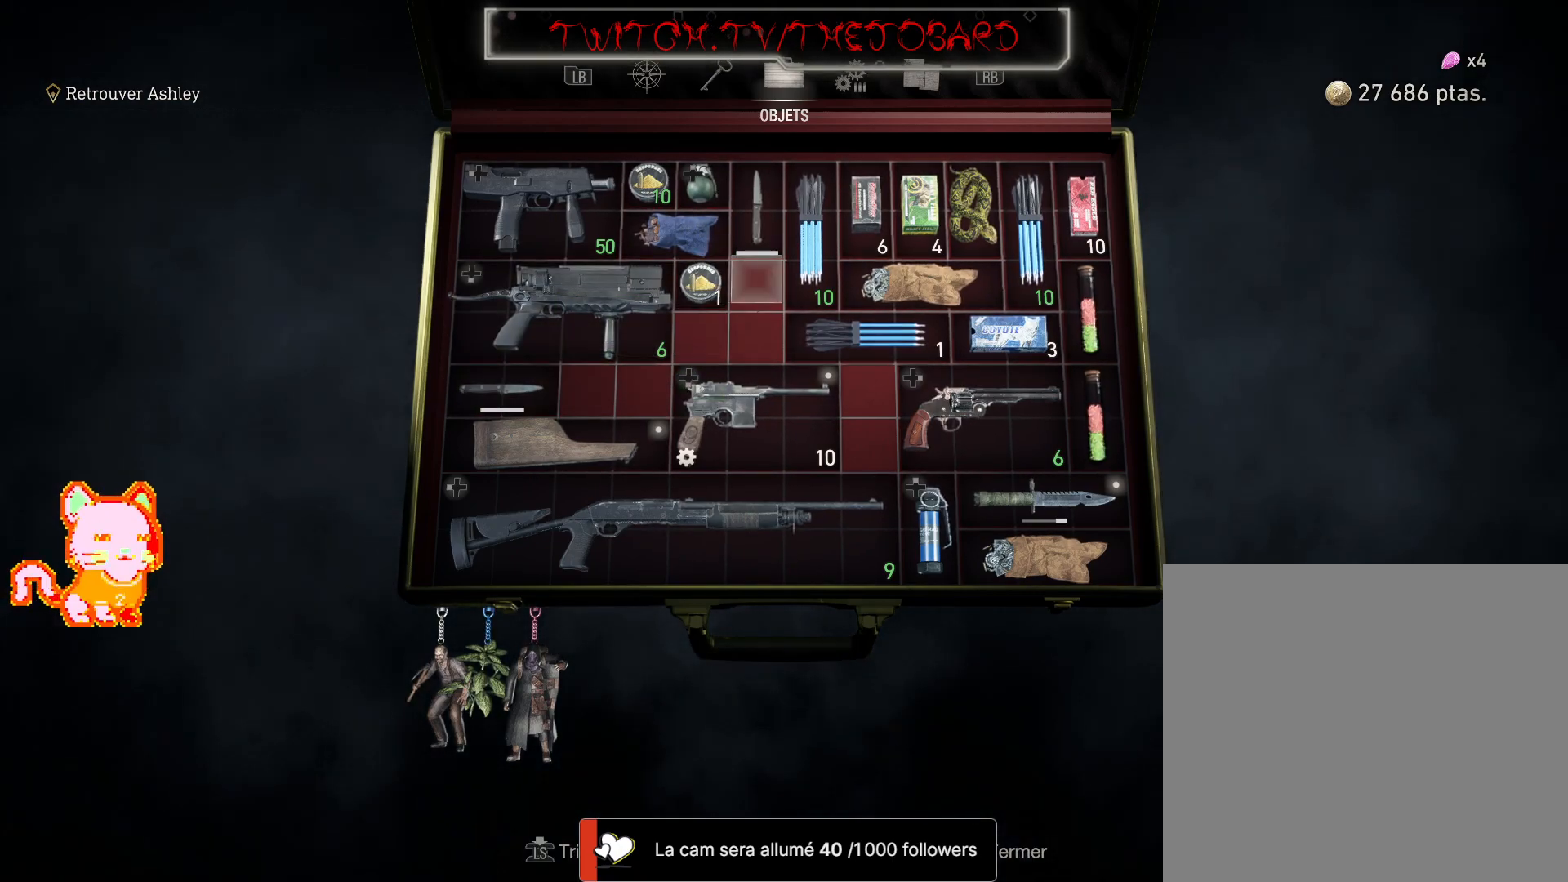
{"buttons": ["X"], "left_stick": "center", "right_stick": "center", "events": [[100, "left_stick", "up"], [233, "left_stick", "center"], [383, "X", "down"]]}
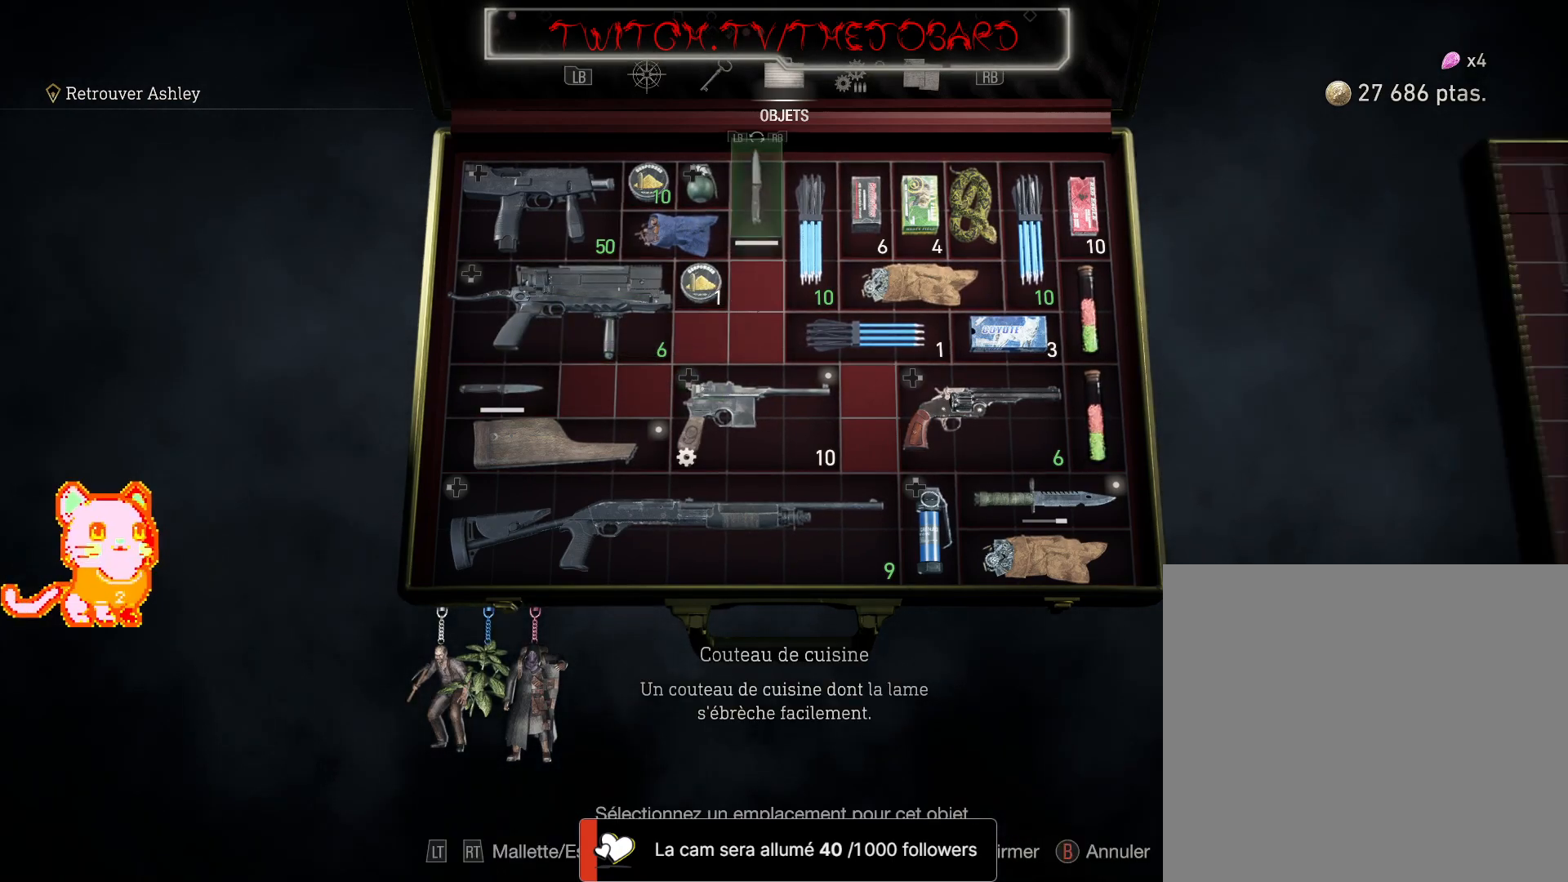
{"buttons": ["L1"], "left_stick": "center", "right_stick": "center", "events": [[17, "X", "up"], [100, "left_stick", "down"], [367, "left_stick", "center"], [400, "L1", "down"]]}
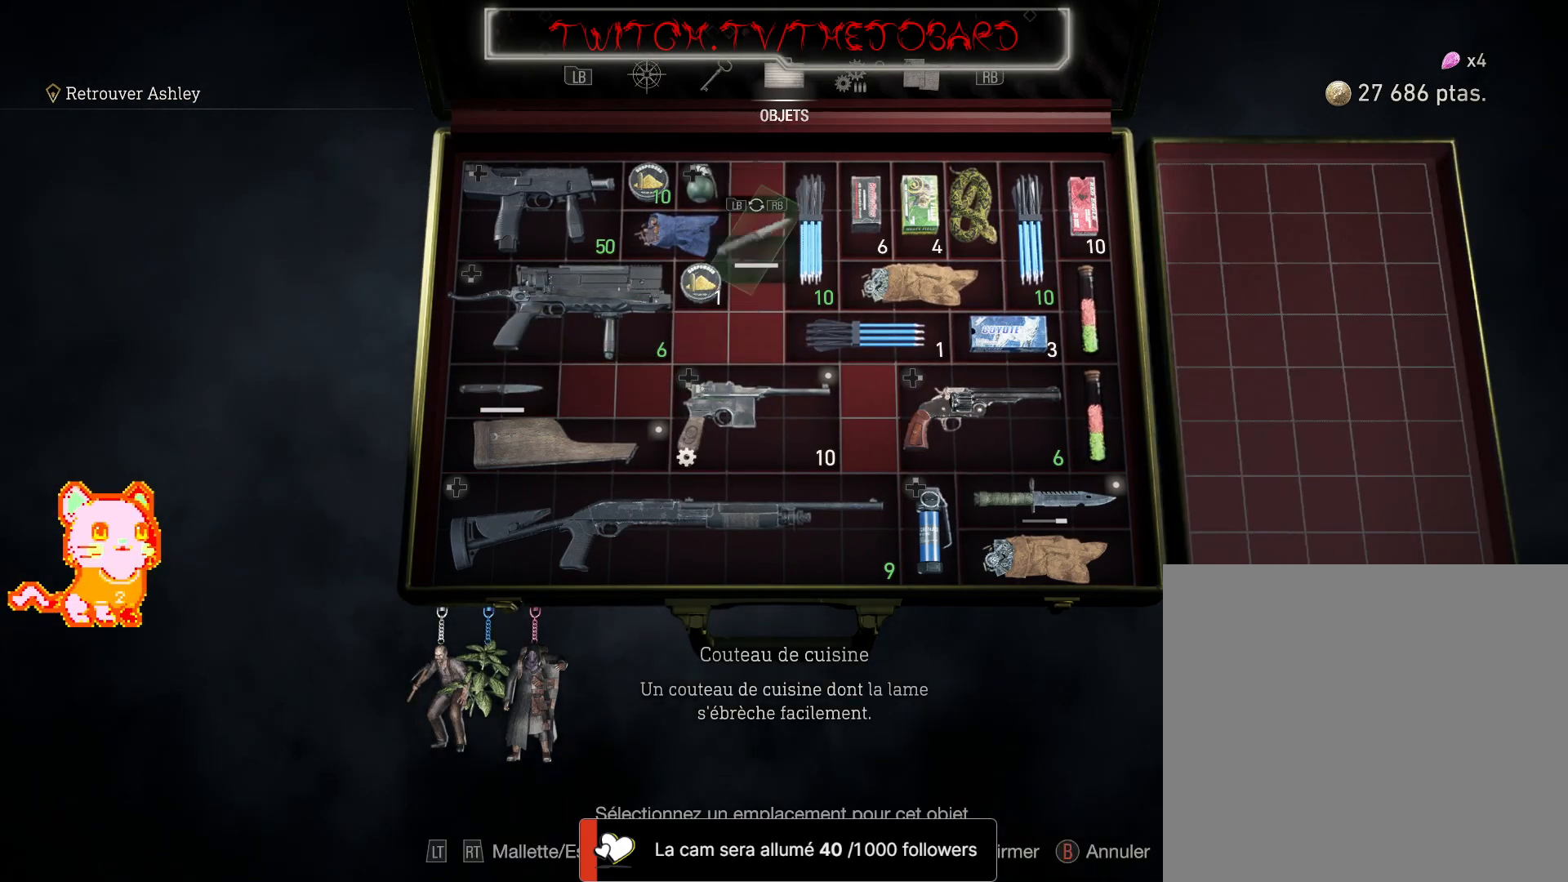
{"buttons": [], "left_stick": "center", "right_stick": "center", "events": [[67, "L1", "up"], [217, "left_stick", "down"], [433, "left_stick", "center"]]}
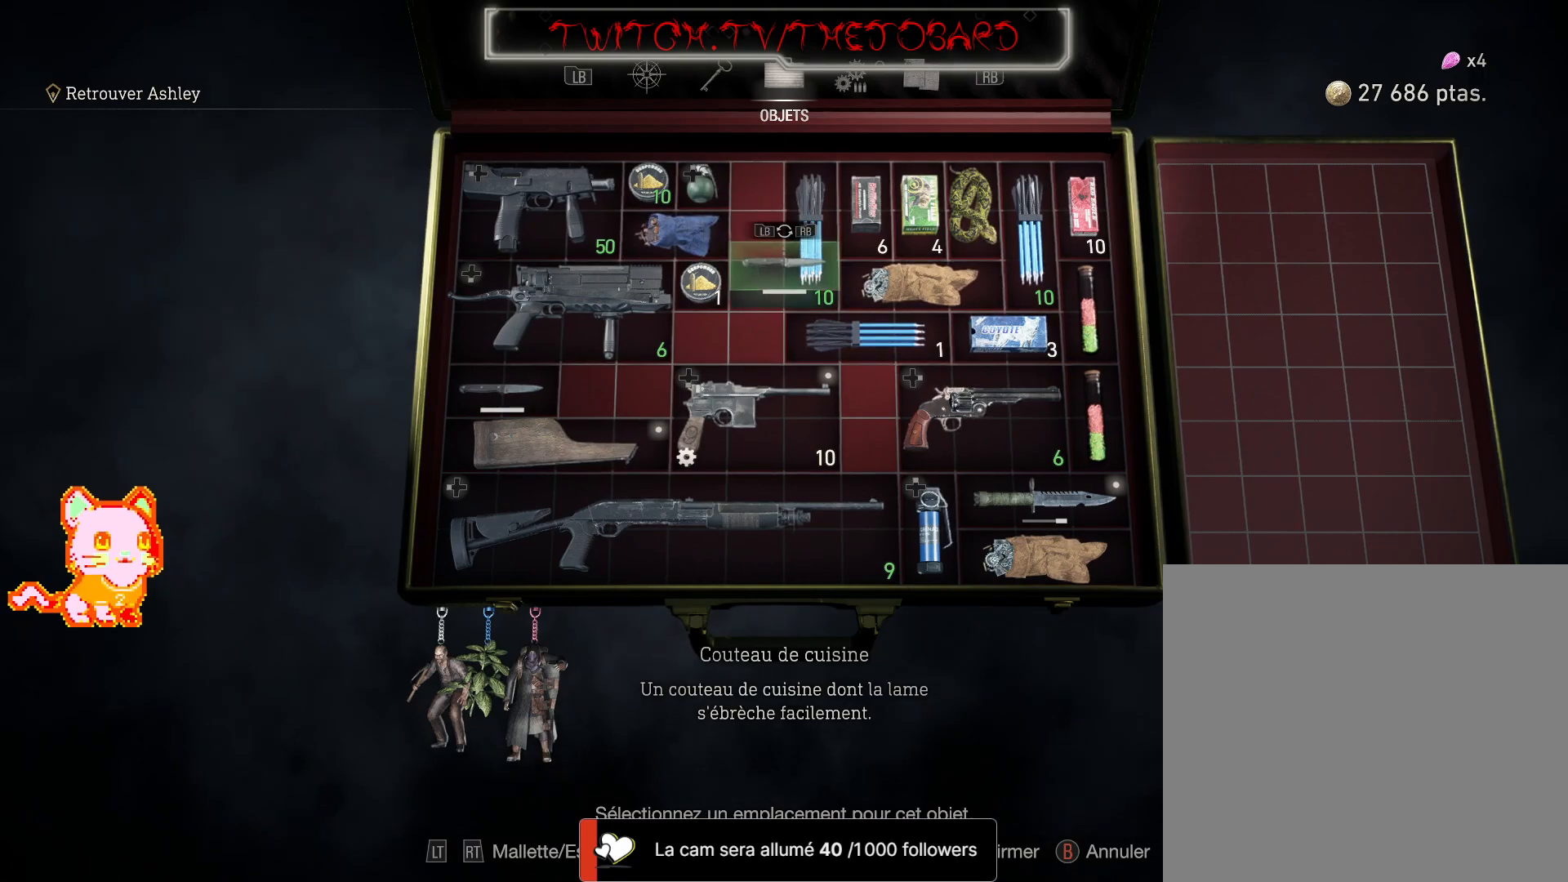
{"buttons": [], "left_stick": "down-left", "right_stick": "center", "events": [[83, "left_stick", "down-left"], [250, "left_stick", "center"], [317, "left_stick", "down"], [467, "left_stick", "down-left"]]}
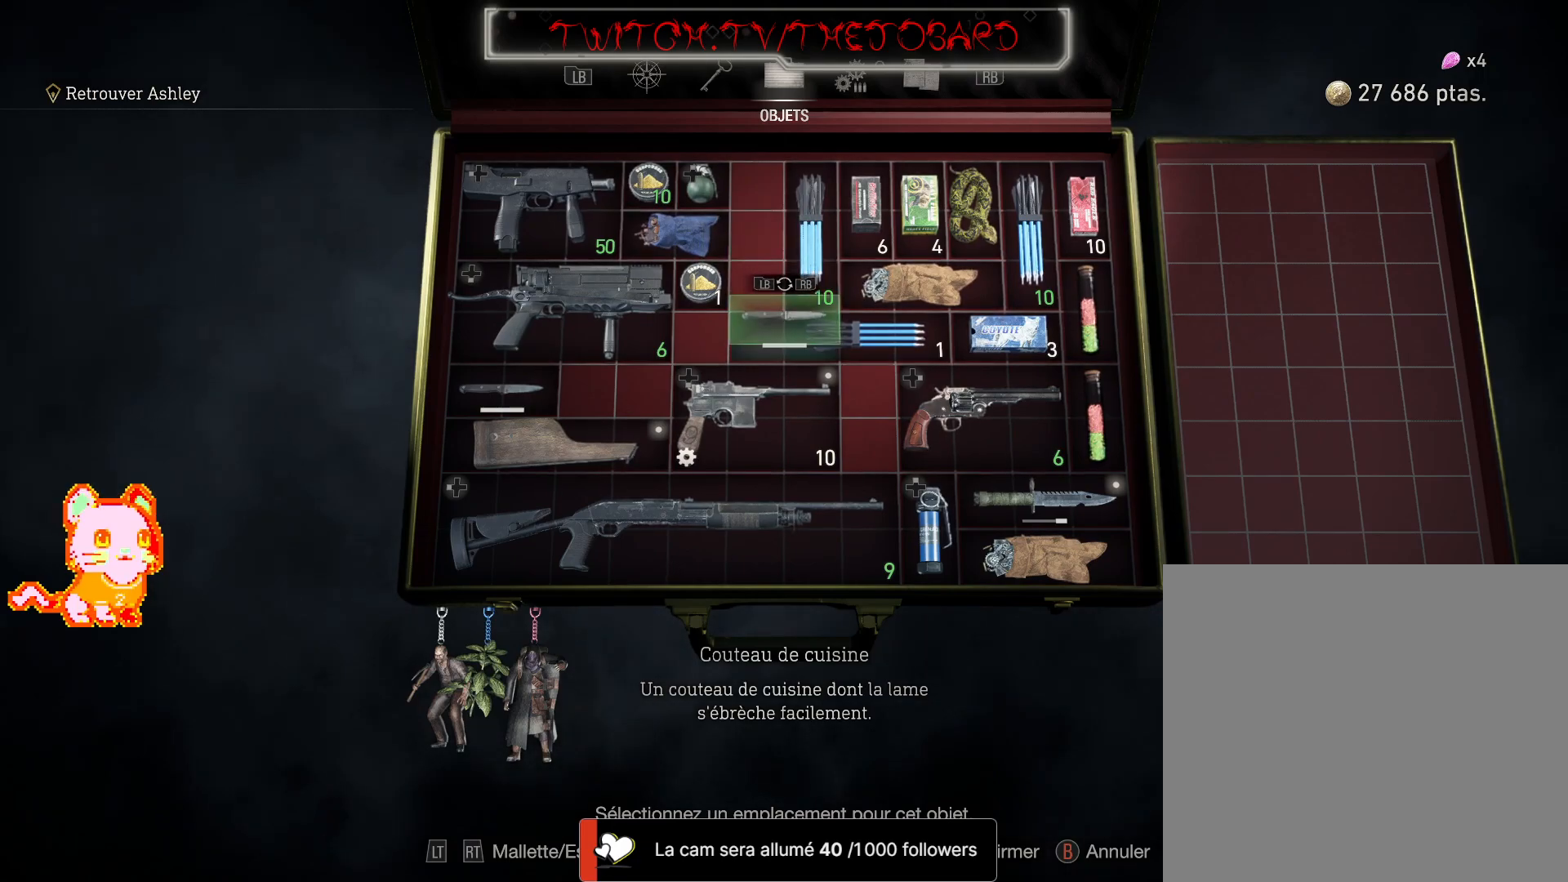
{"buttons": [], "left_stick": "center", "right_stick": "center", "events": [[133, "left_stick", "center"], [250, "left_stick", "left"], [367, "left_stick", "center"]]}
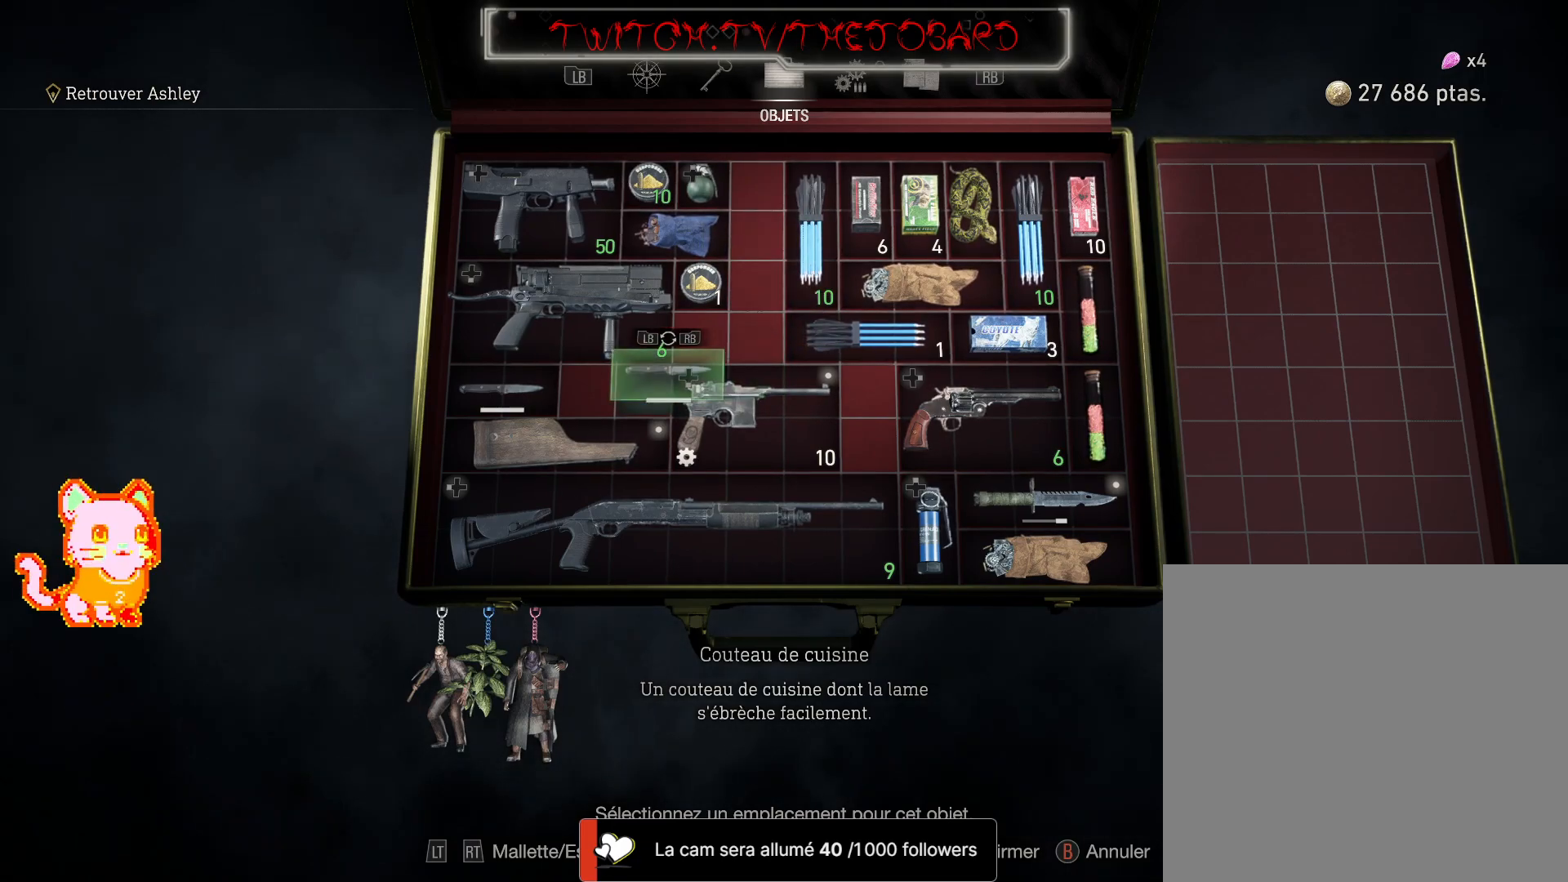
{"buttons": [], "left_stick": "center", "right_stick": "center", "events": [[17, "left_stick", "left"], [317, "left_stick", "center"]]}
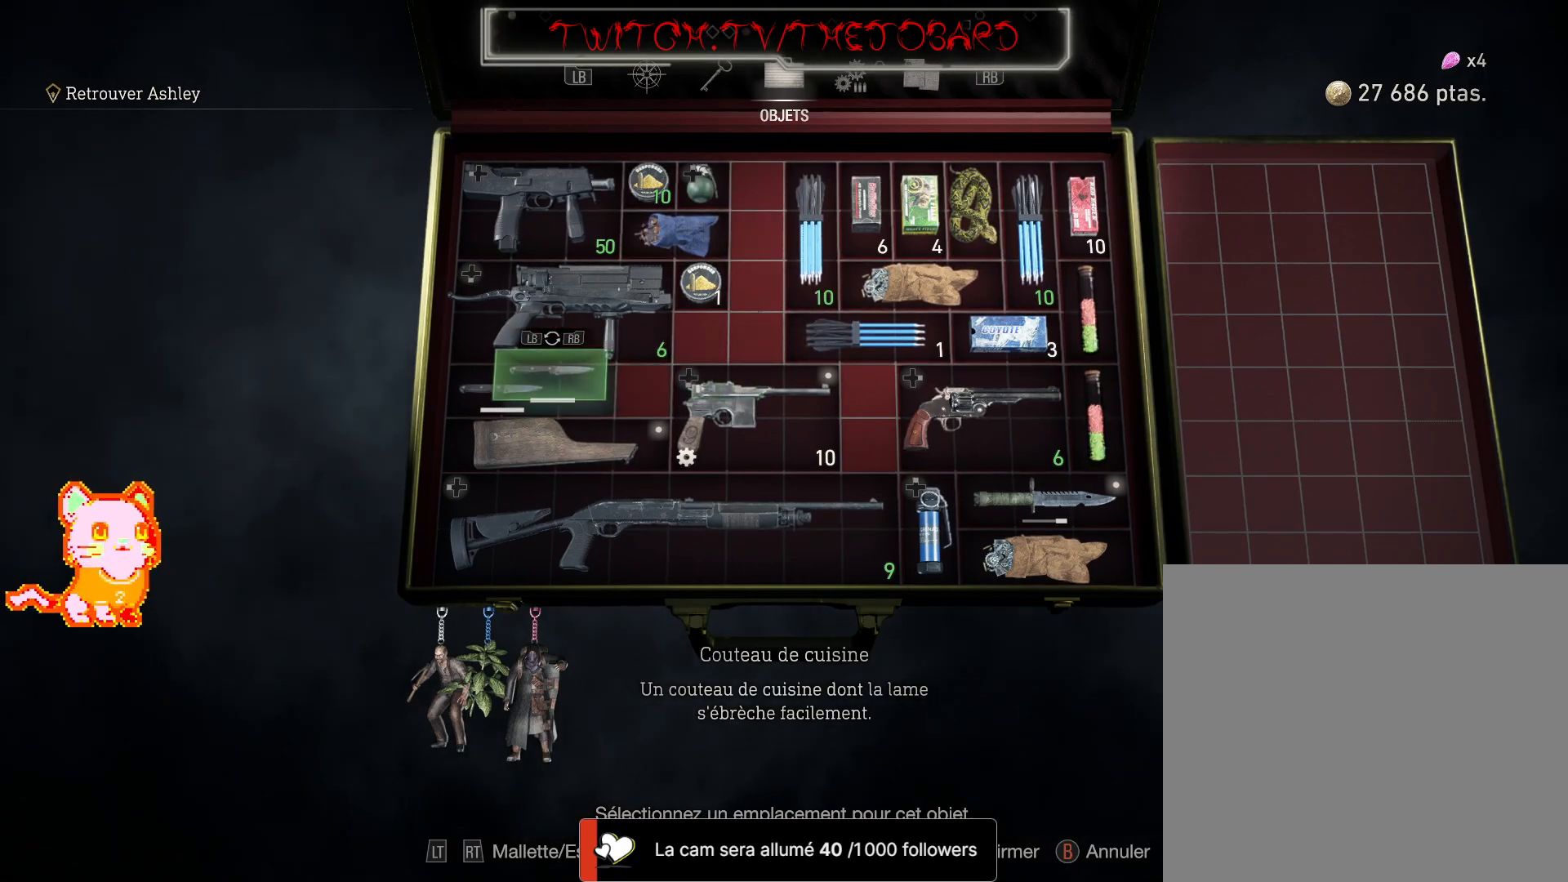
{"buttons": [], "left_stick": "center", "right_stick": "center", "events": [[133, "left_stick", "right"], [250, "left_stick", "center"]]}
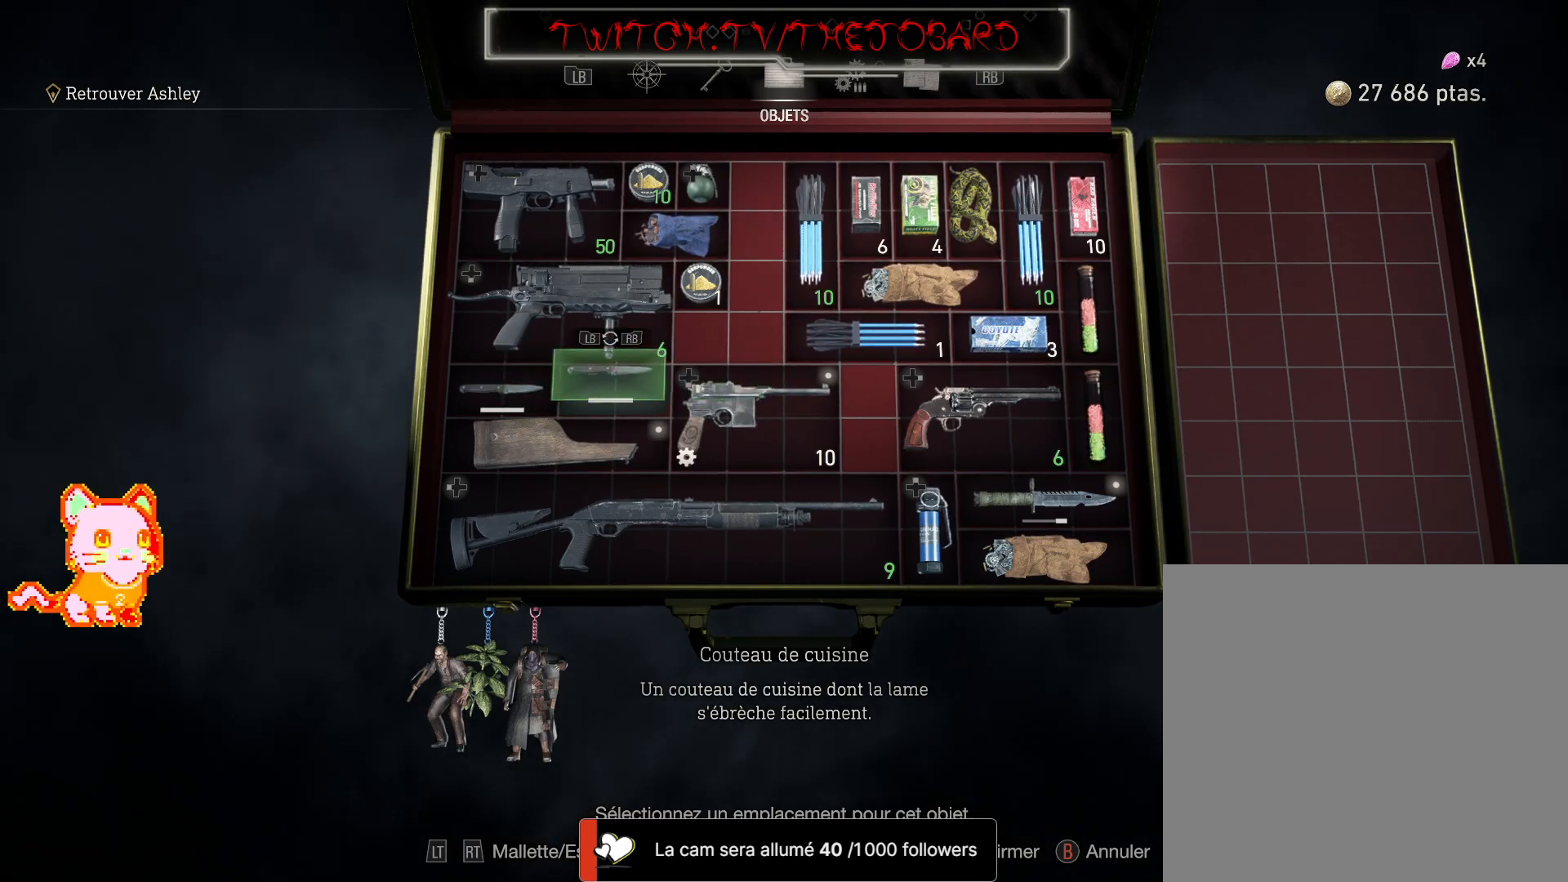
{"buttons": [], "left_stick": "up-right", "right_stick": "center", "events": [[83, "X", "down"], [217, "X", "up"], [433, "left_stick", "up-right"]]}
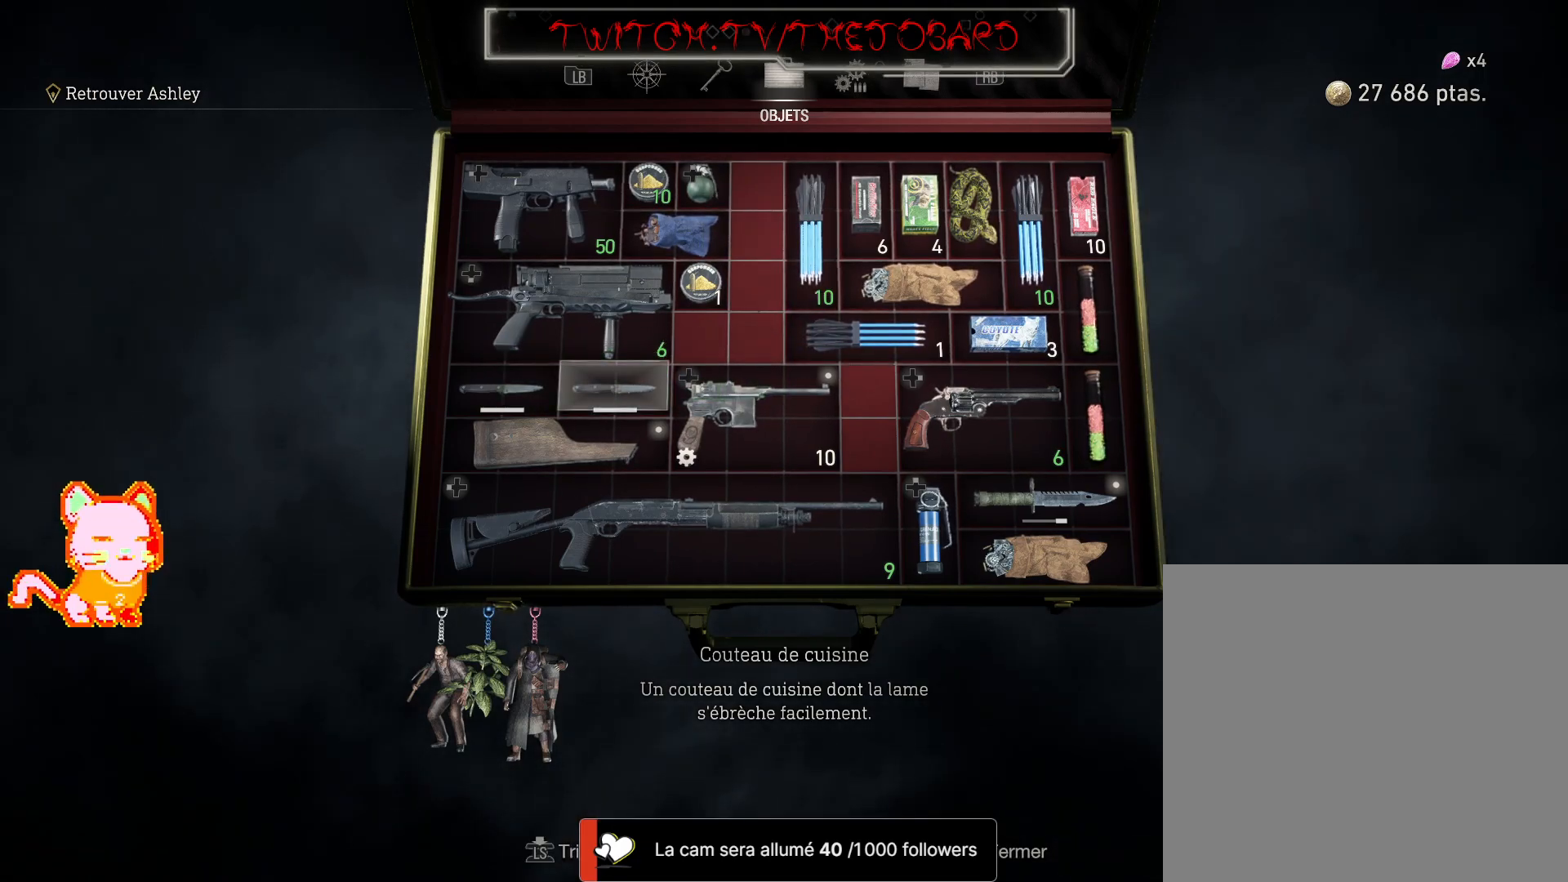
{"buttons": [], "left_stick": "center", "right_stick": "center", "events": [[133, "left_stick", "center"], [350, "left_stick", "right"], [483, "left_stick", "center"]]}
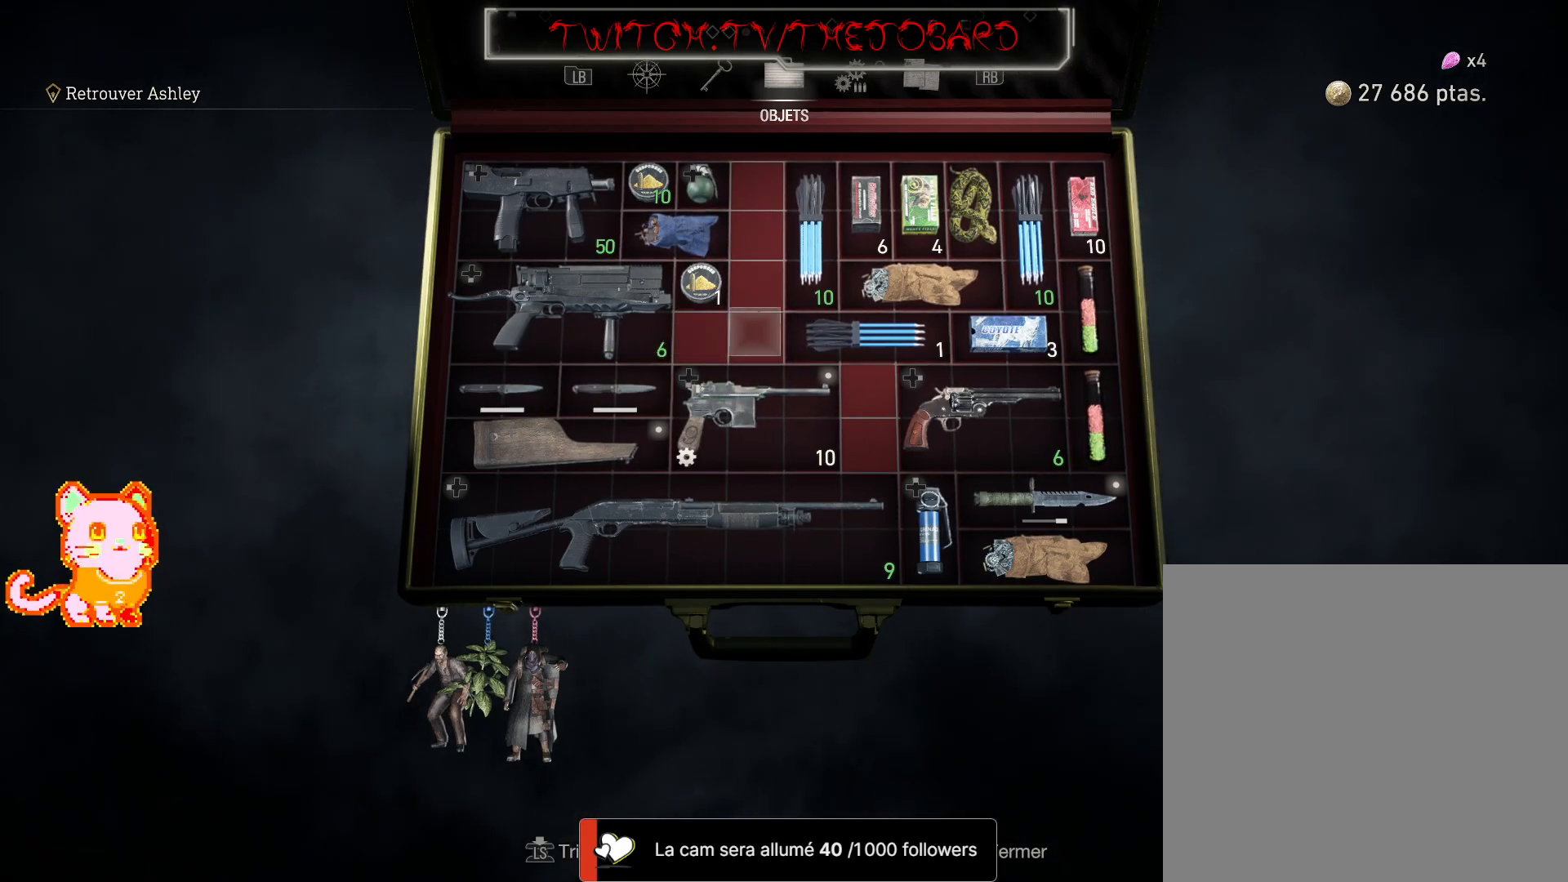
{"buttons": [], "left_stick": "center", "right_stick": "center", "events": [[167, "left_stick", "up"], [333, "left_stick", "center"]]}
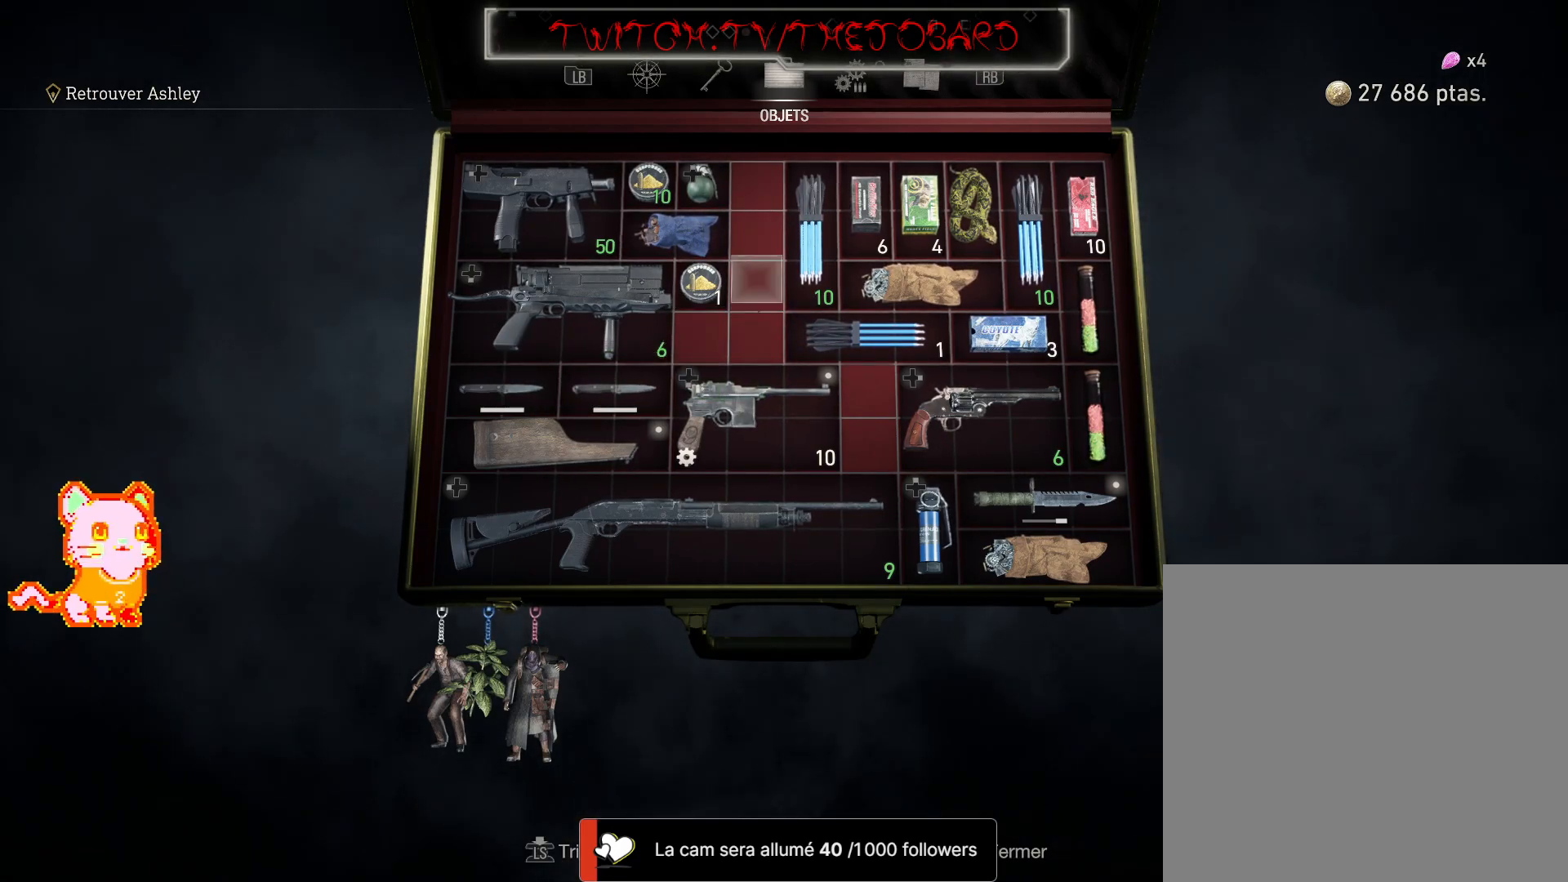
{"buttons": [], "left_stick": "center", "right_stick": "center", "events": [[117, "left_stick", "up"], [300, "left_stick", "center"]]}
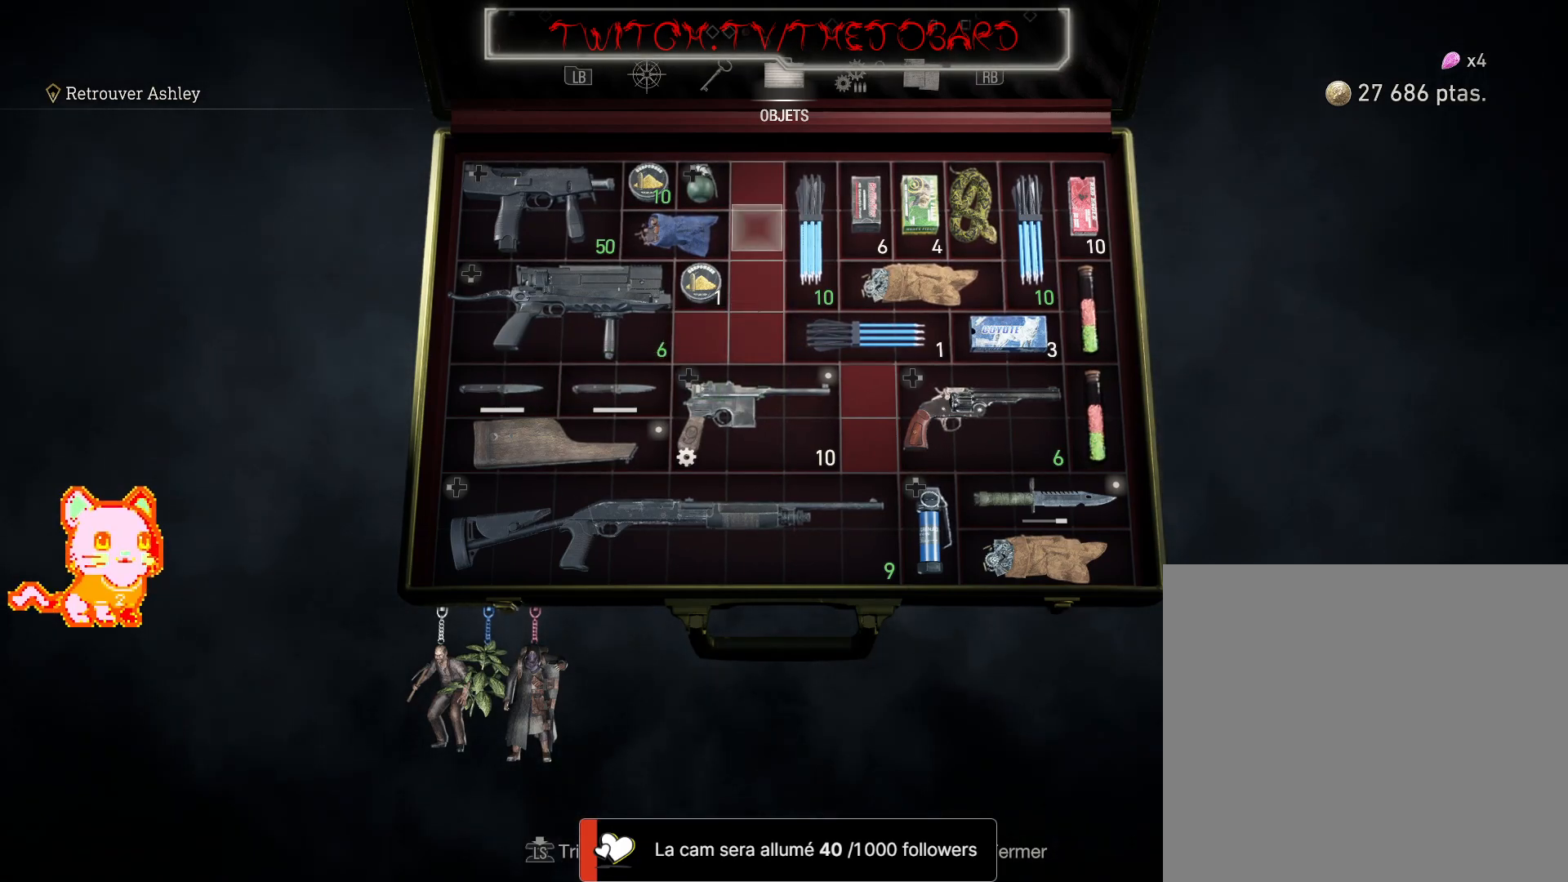
{"buttons": [], "left_stick": "center", "right_stick": "center", "events": [[17, "left_stick", "up-left"], [167, "left_stick", "center"]]}
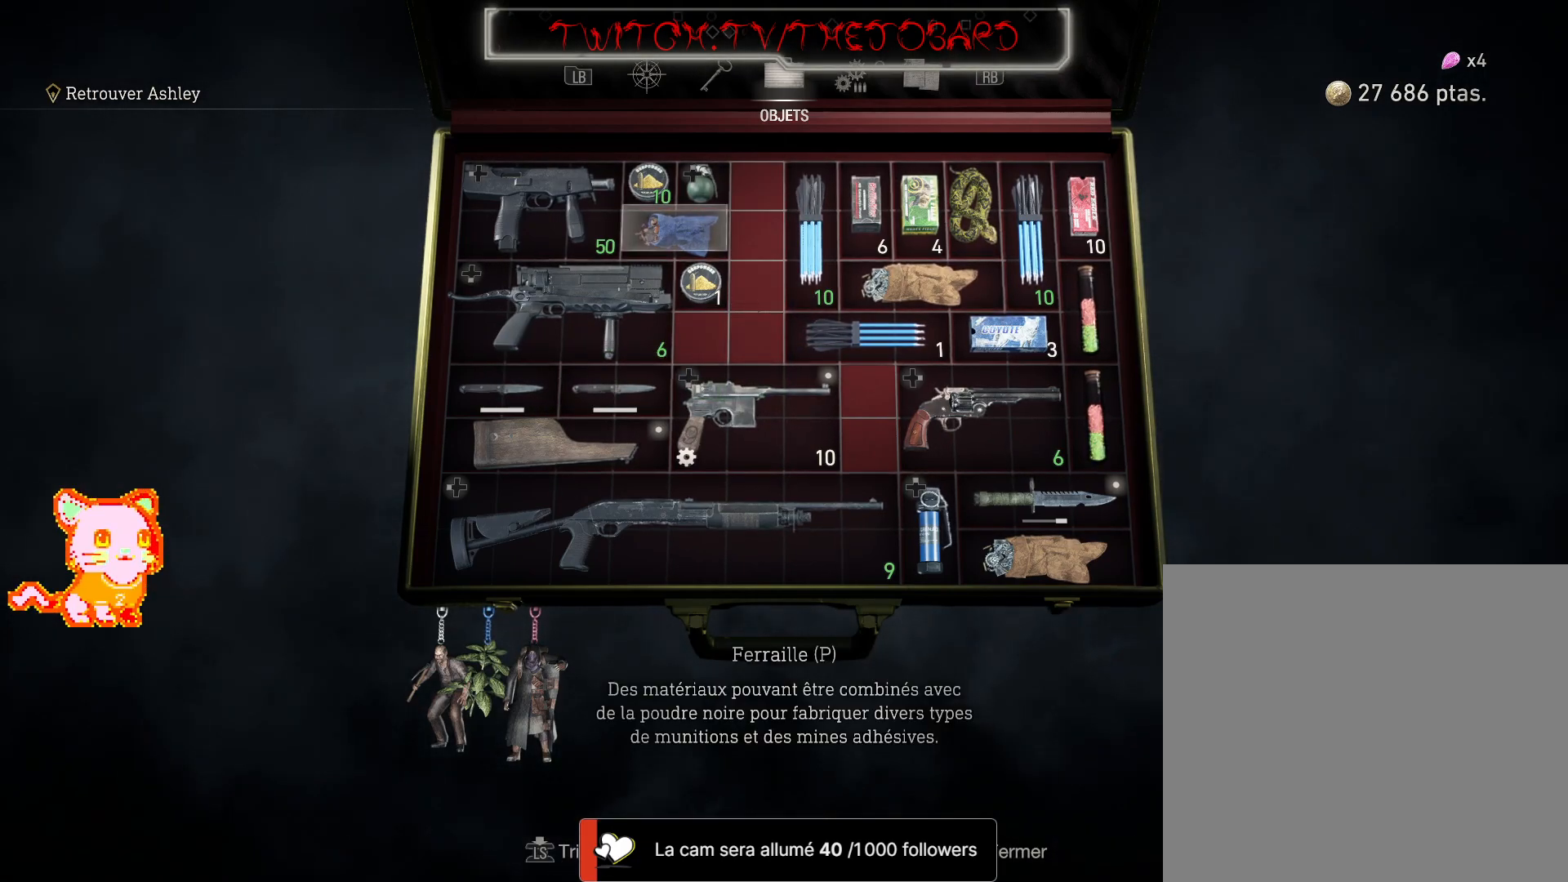
{"buttons": [], "left_stick": "center", "right_stick": "center", "events": [[217, "left_stick", "down"], [333, "left_stick", "center"]]}
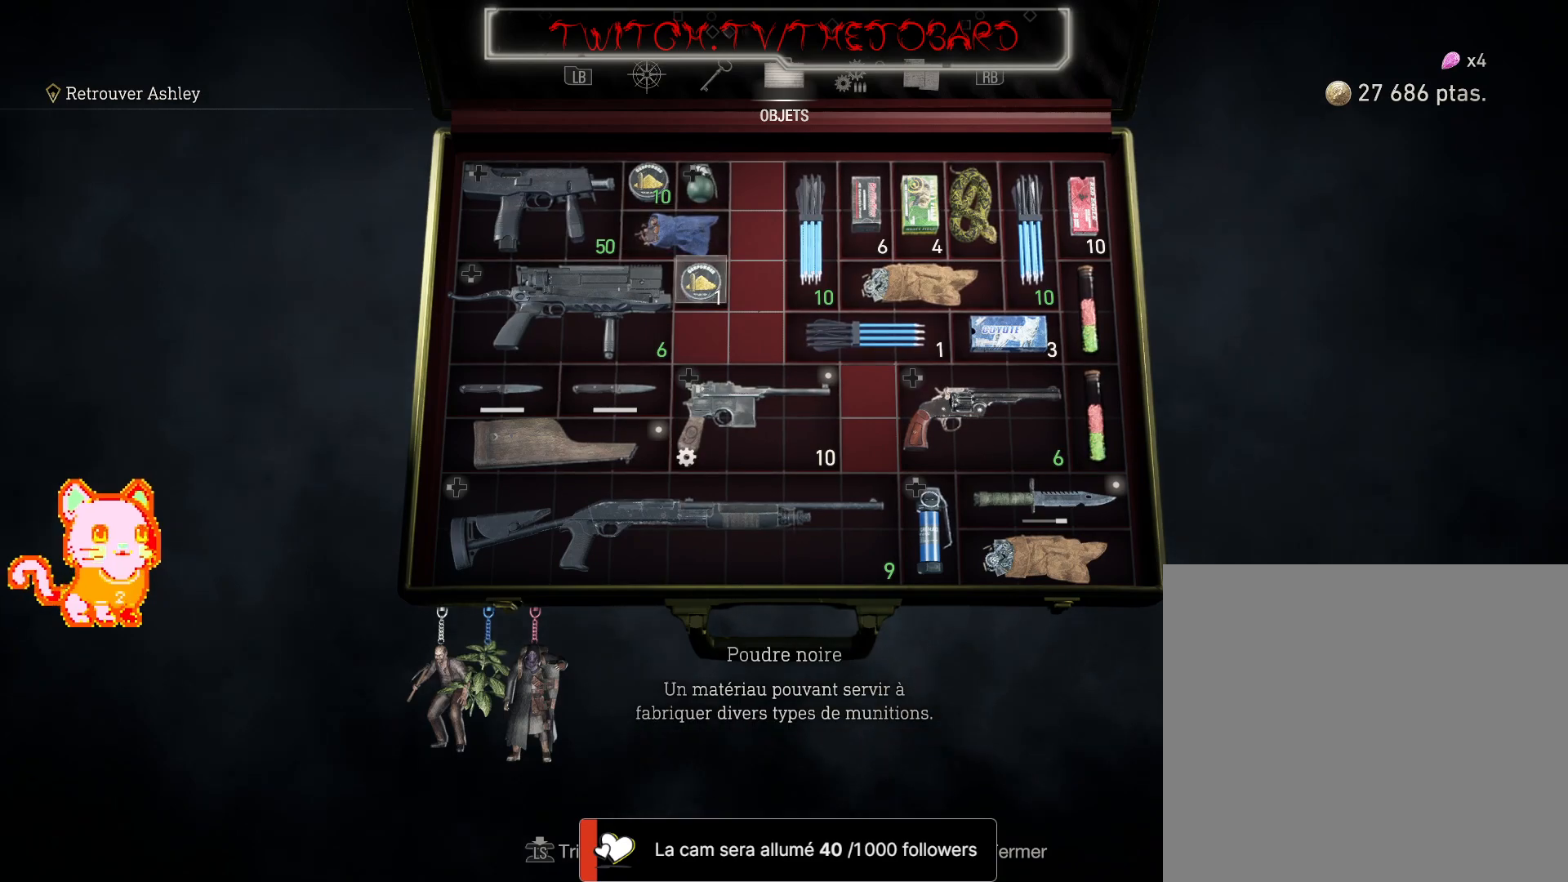
{"buttons": [], "left_stick": "center", "right_stick": "center", "events": [[167, "left_stick", "up"], [317, "left_stick", "center"]]}
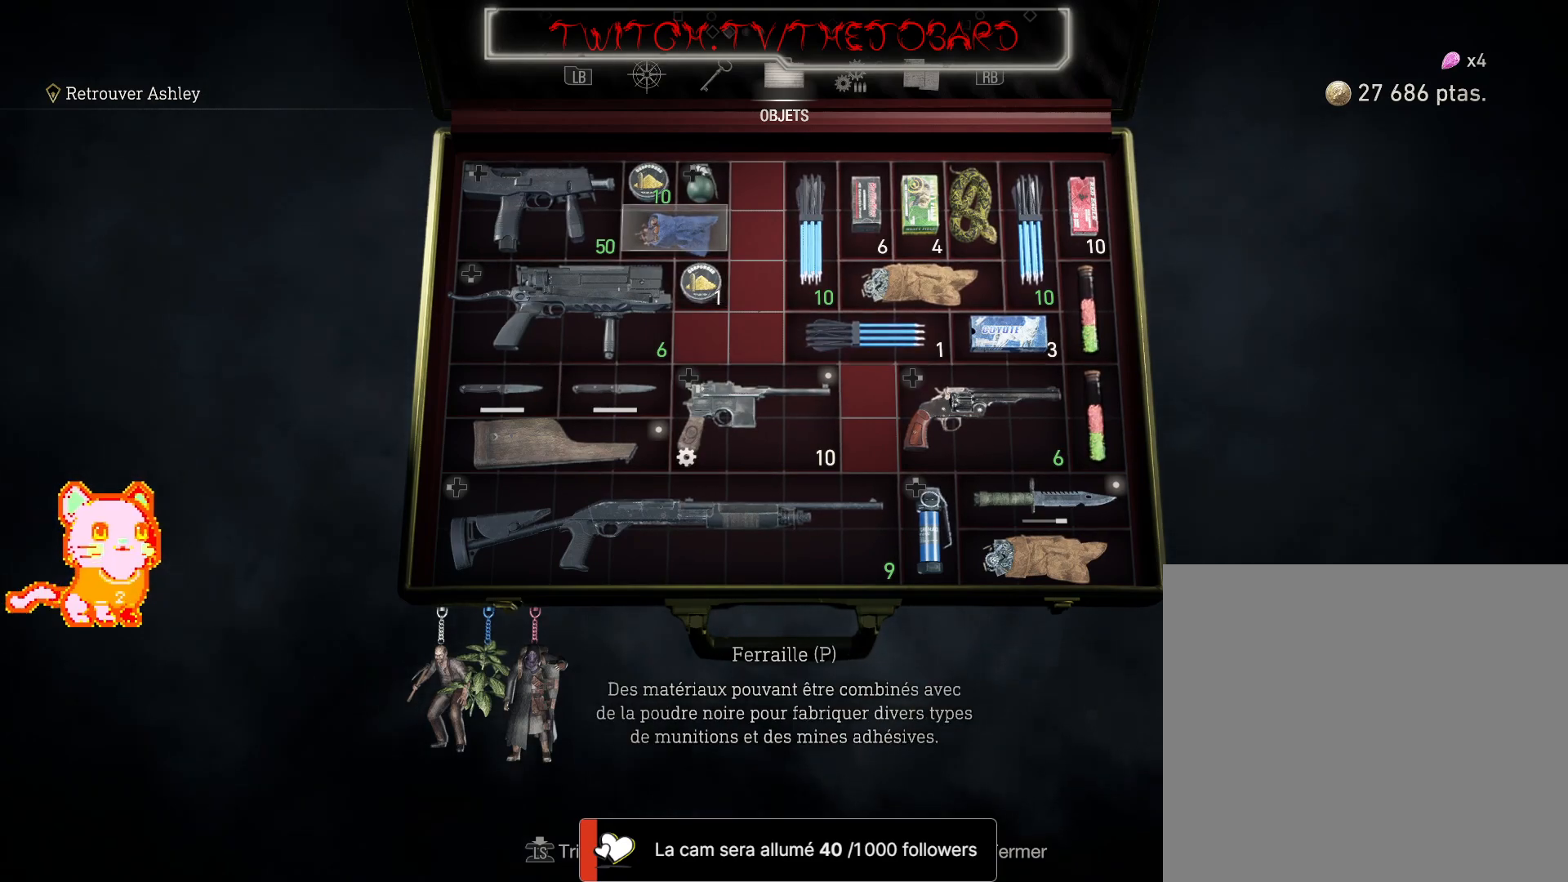
{"buttons": ["L1"], "left_stick": "down-right", "right_stick": "center", "events": [[50, "X", "down"], [200, "X", "up"], [333, "left_stick", "down-right"], [417, "L1", "down"]]}
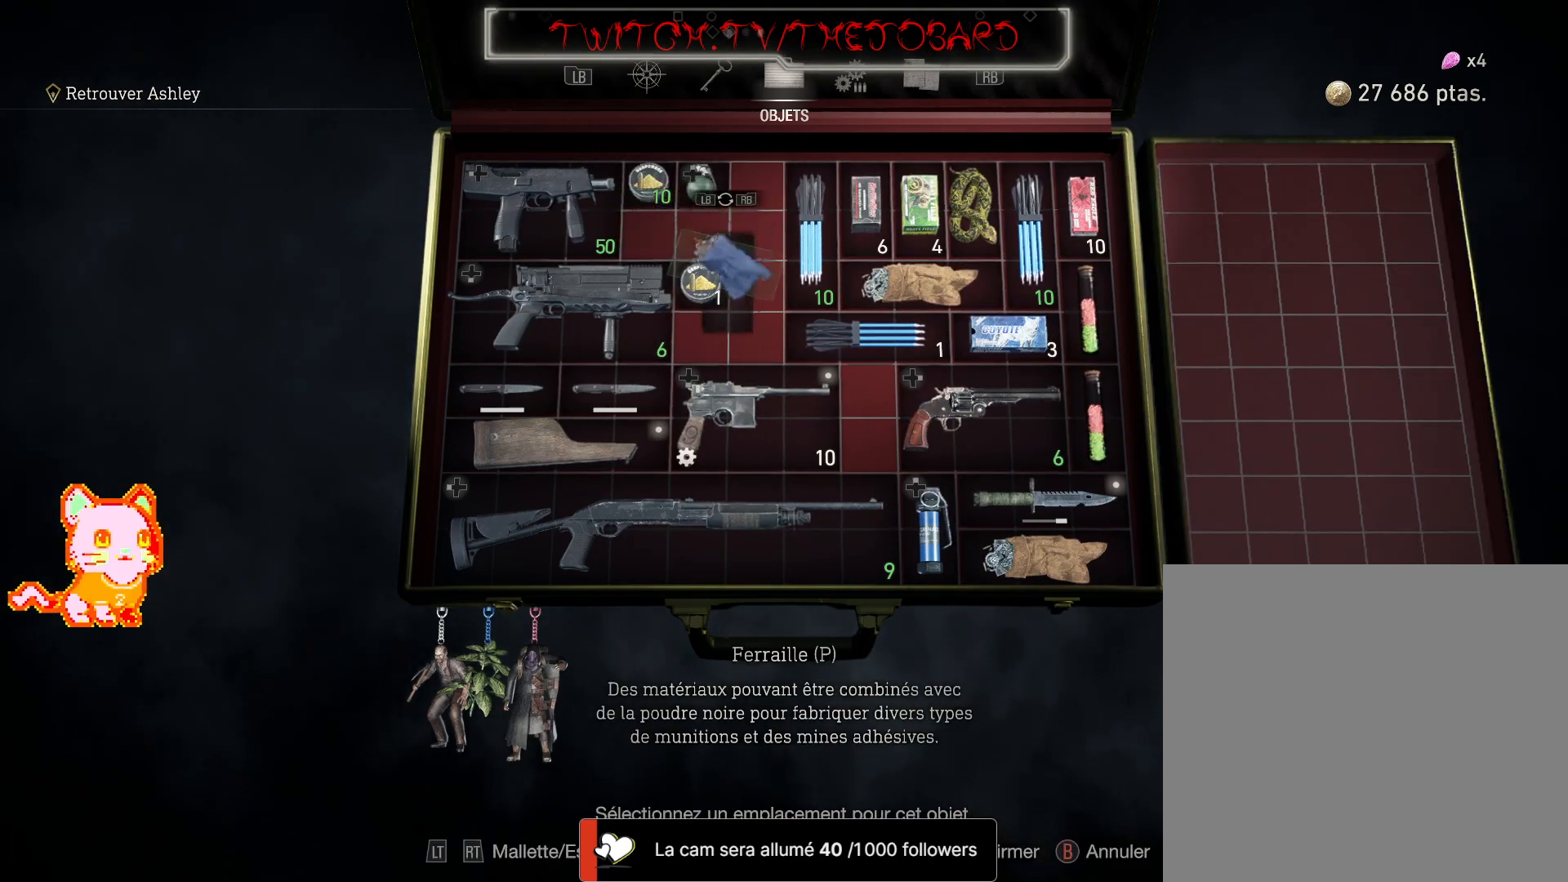
{"buttons": [], "left_stick": "down-right", "right_stick": "center", "events": [[67, "L1", "up"]]}
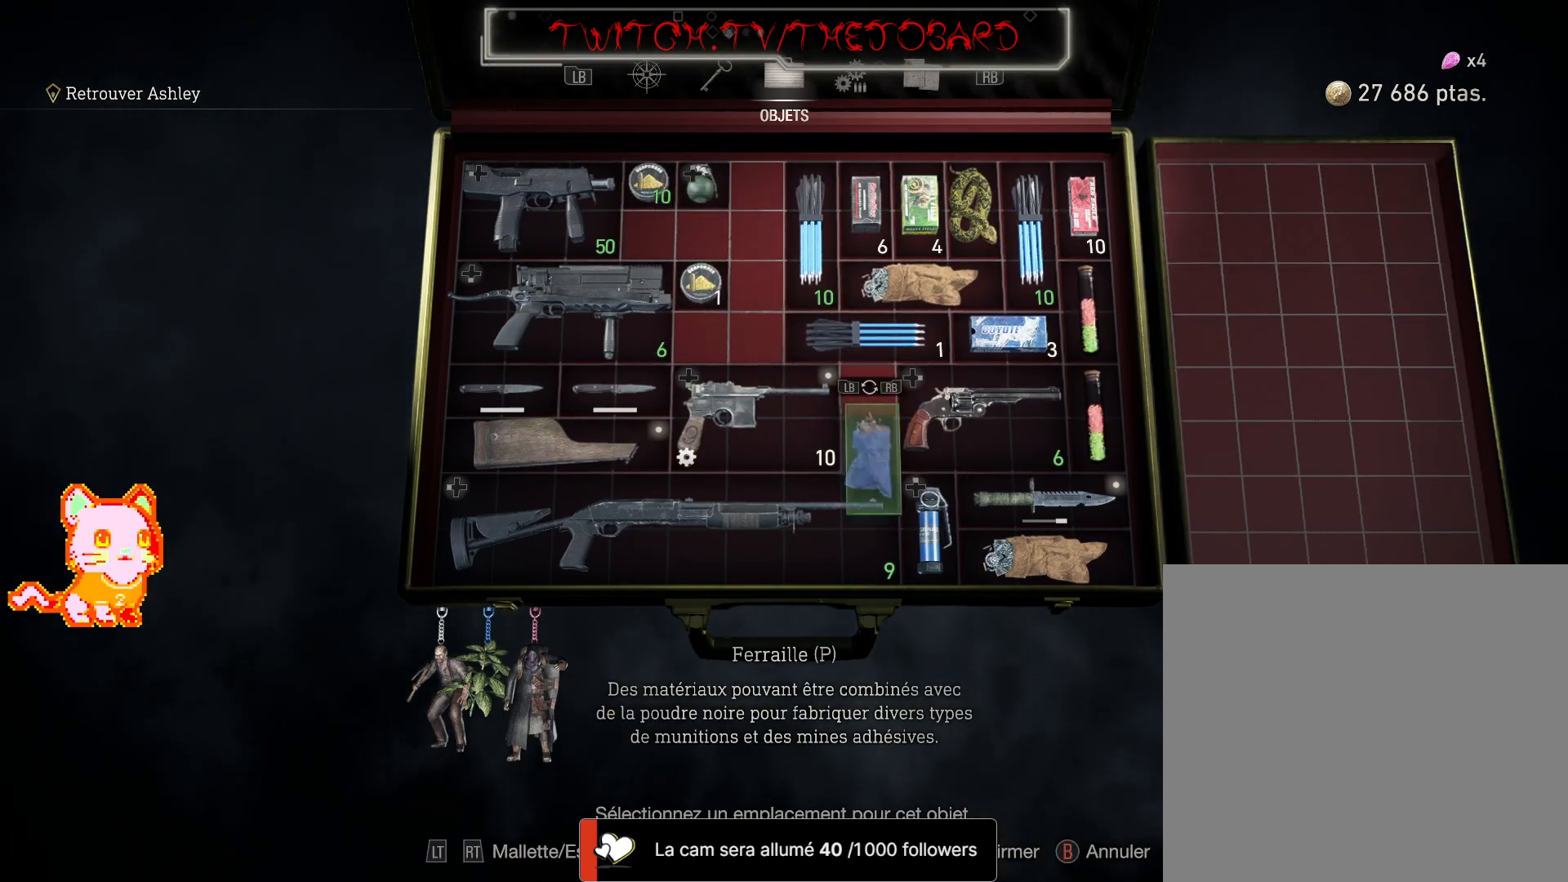
{"buttons": [], "left_stick": "center", "right_stick": "center", "events": [[50, "left_stick", "center"], [267, "left_stick", "up-left"], [433, "left_stick", "center"]]}
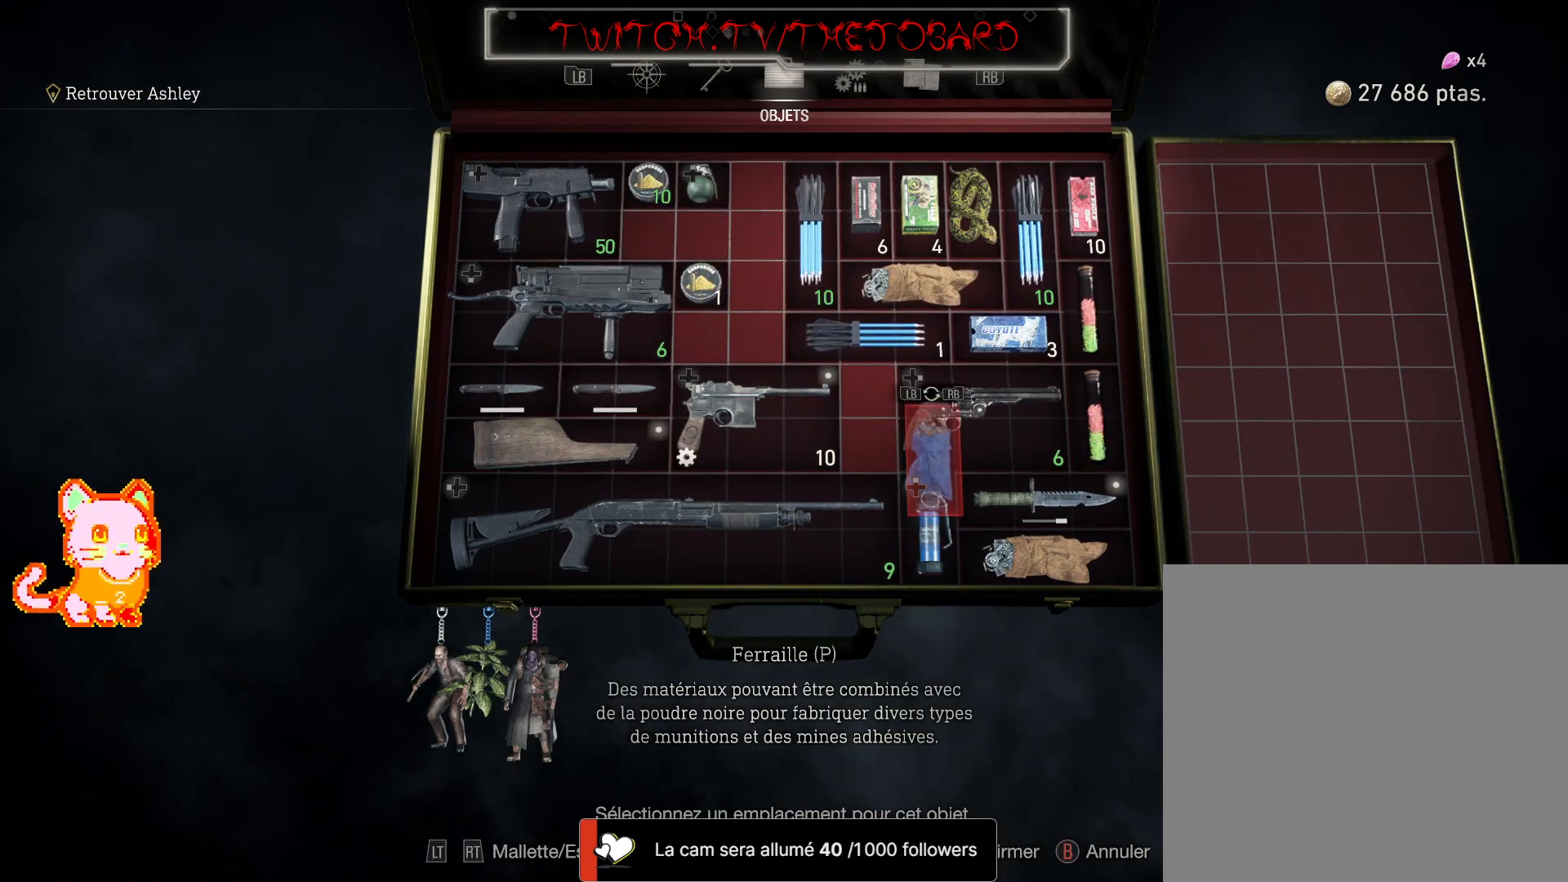
{"buttons": [], "left_stick": "up", "right_stick": "center", "events": [[117, "left_stick", "left"], [250, "left_stick", "center"], [483, "left_stick", "up"]]}
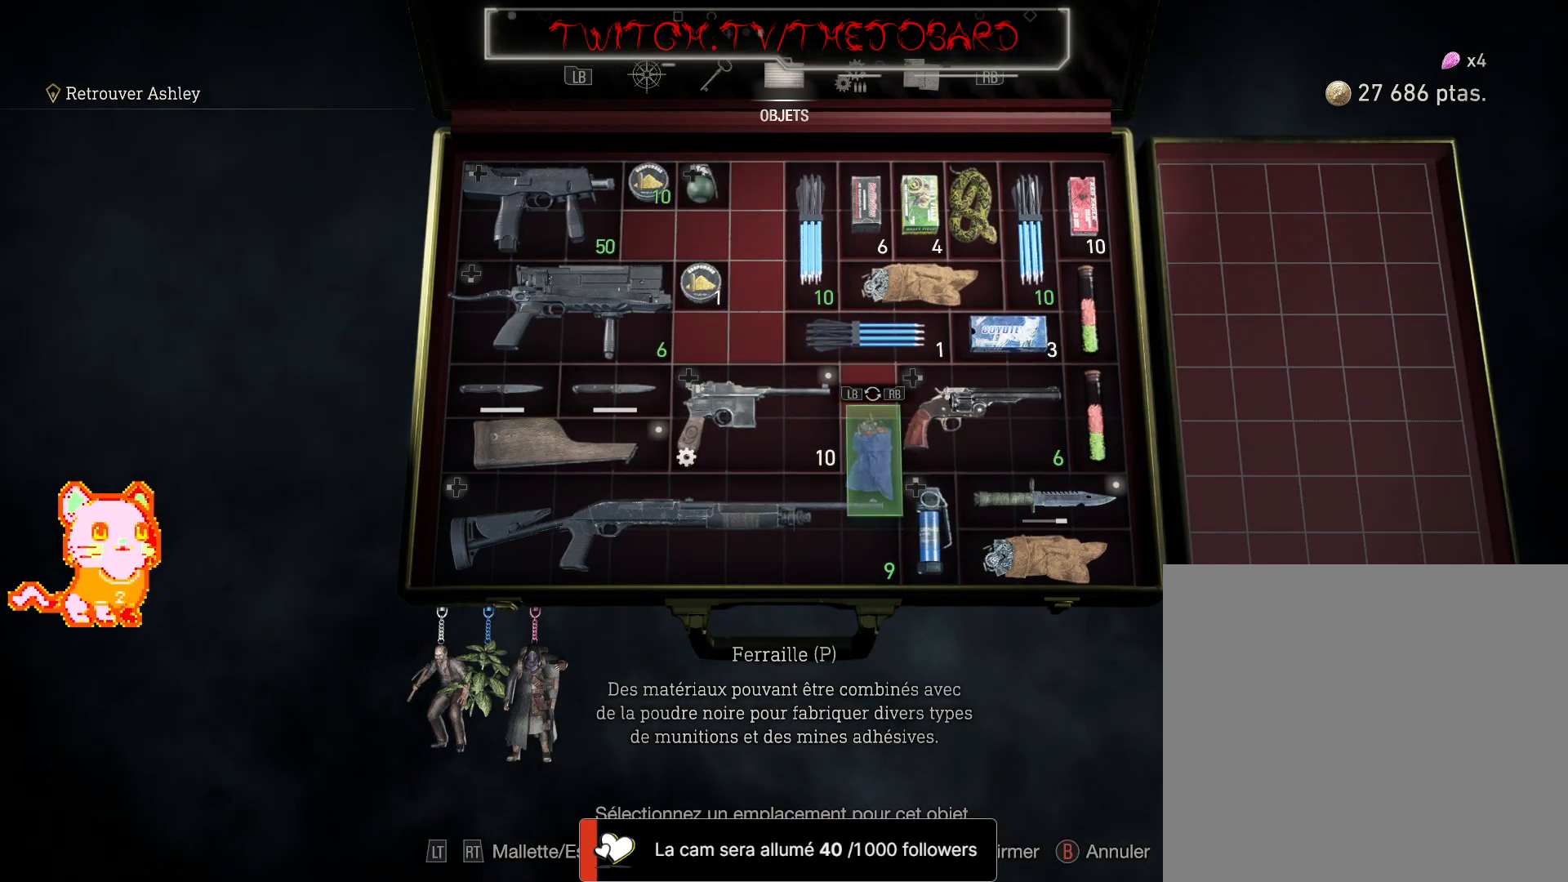
{"buttons": [], "left_stick": "center", "right_stick": "center", "events": [[100, "left_stick", "center"], [383, "X", "down"], [450, "X", "up"]]}
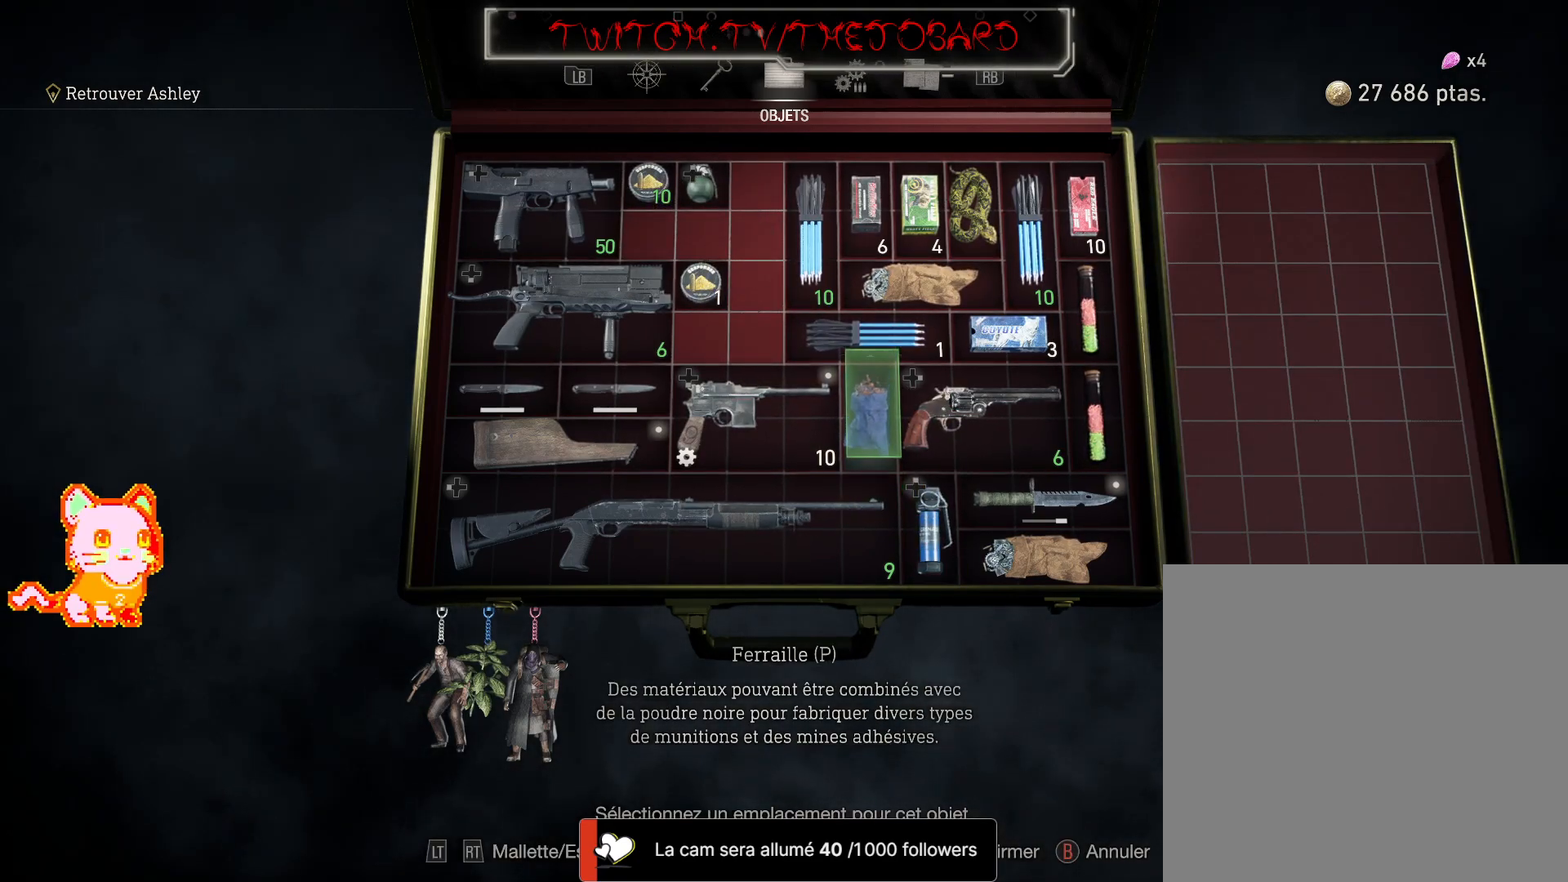
{"buttons": [], "left_stick": "left", "right_stick": "center", "events": [[150, "left_stick", "up"], [200, "left_stick", "up-left"], [467, "left_stick", "left"]]}
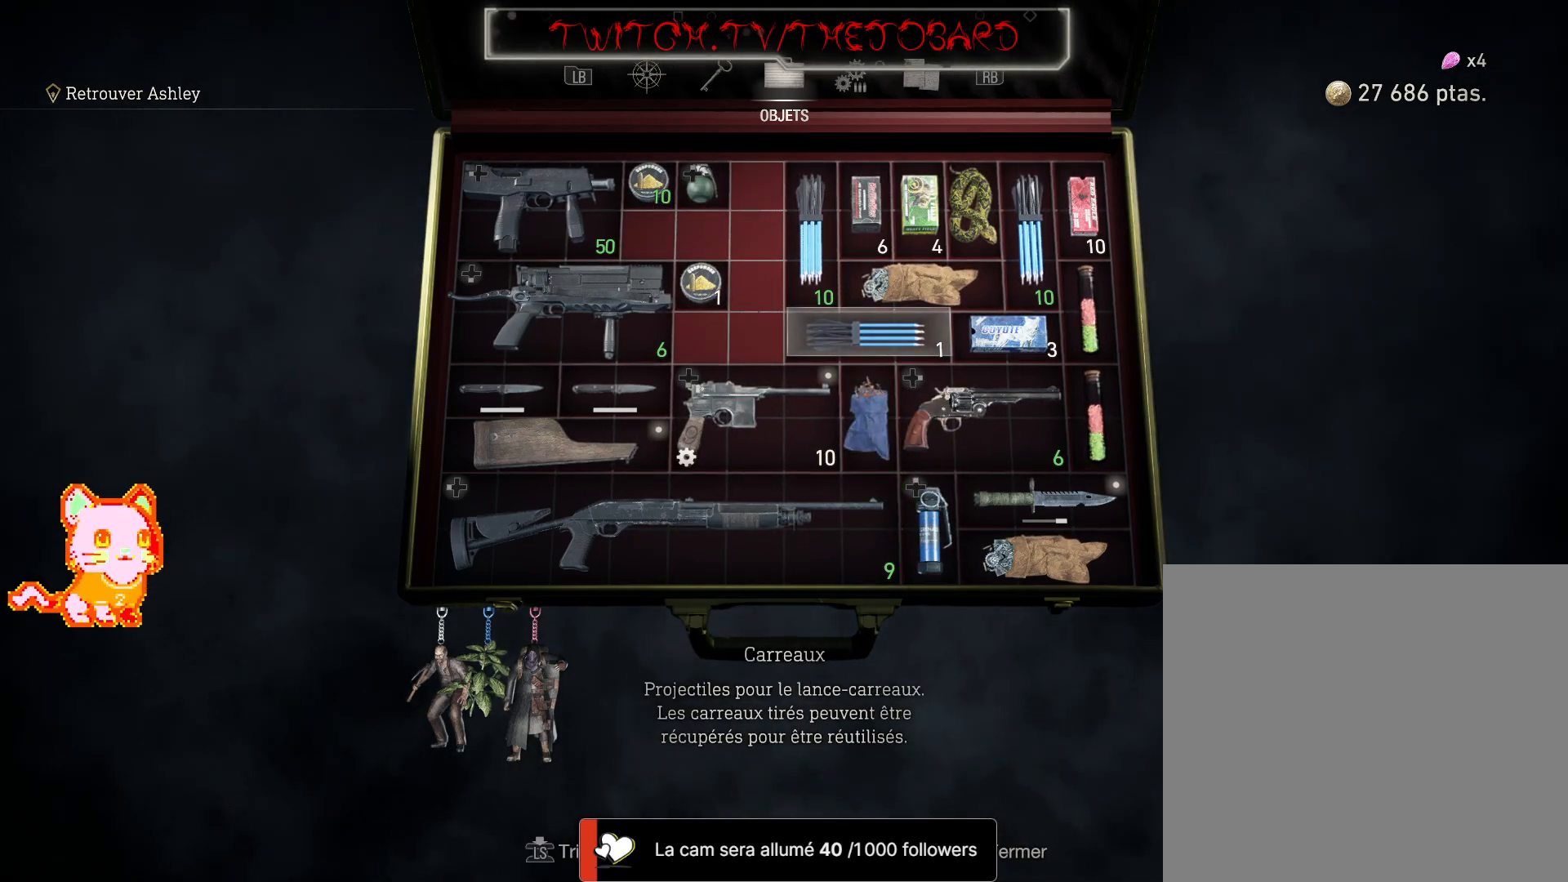
{"buttons": [], "left_stick": "center", "right_stick": "center", "events": [[150, "left_stick", "center"], [300, "left_stick", "left"], [417, "left_stick", "center"]]}
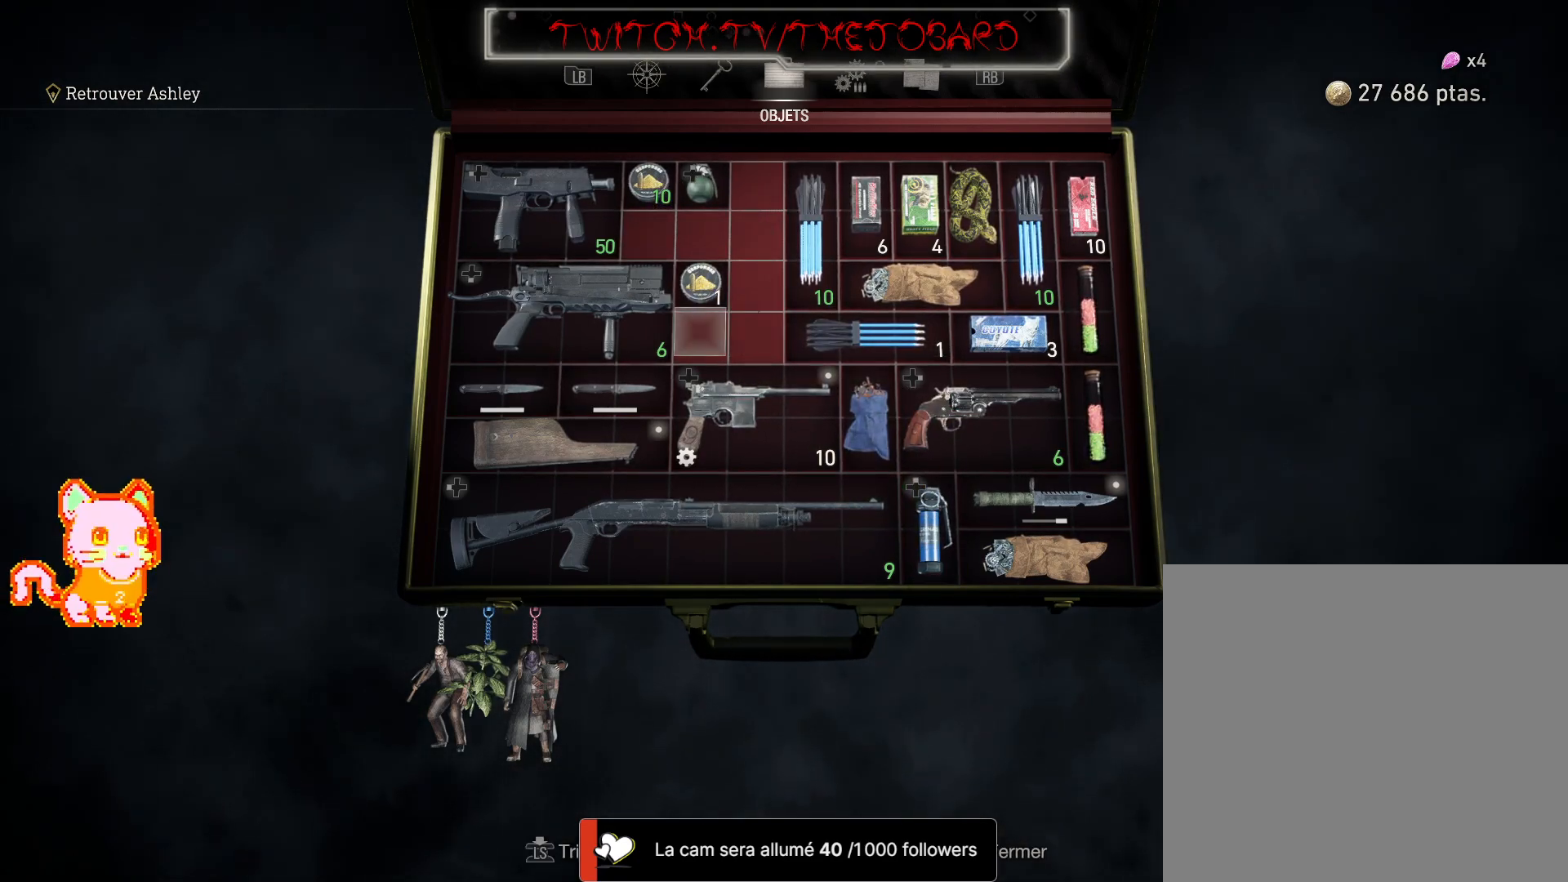
{"buttons": ["X"], "left_stick": "center", "right_stick": "center", "events": [[83, "left_stick", "up"], [233, "left_stick", "center"], [417, "X", "down"]]}
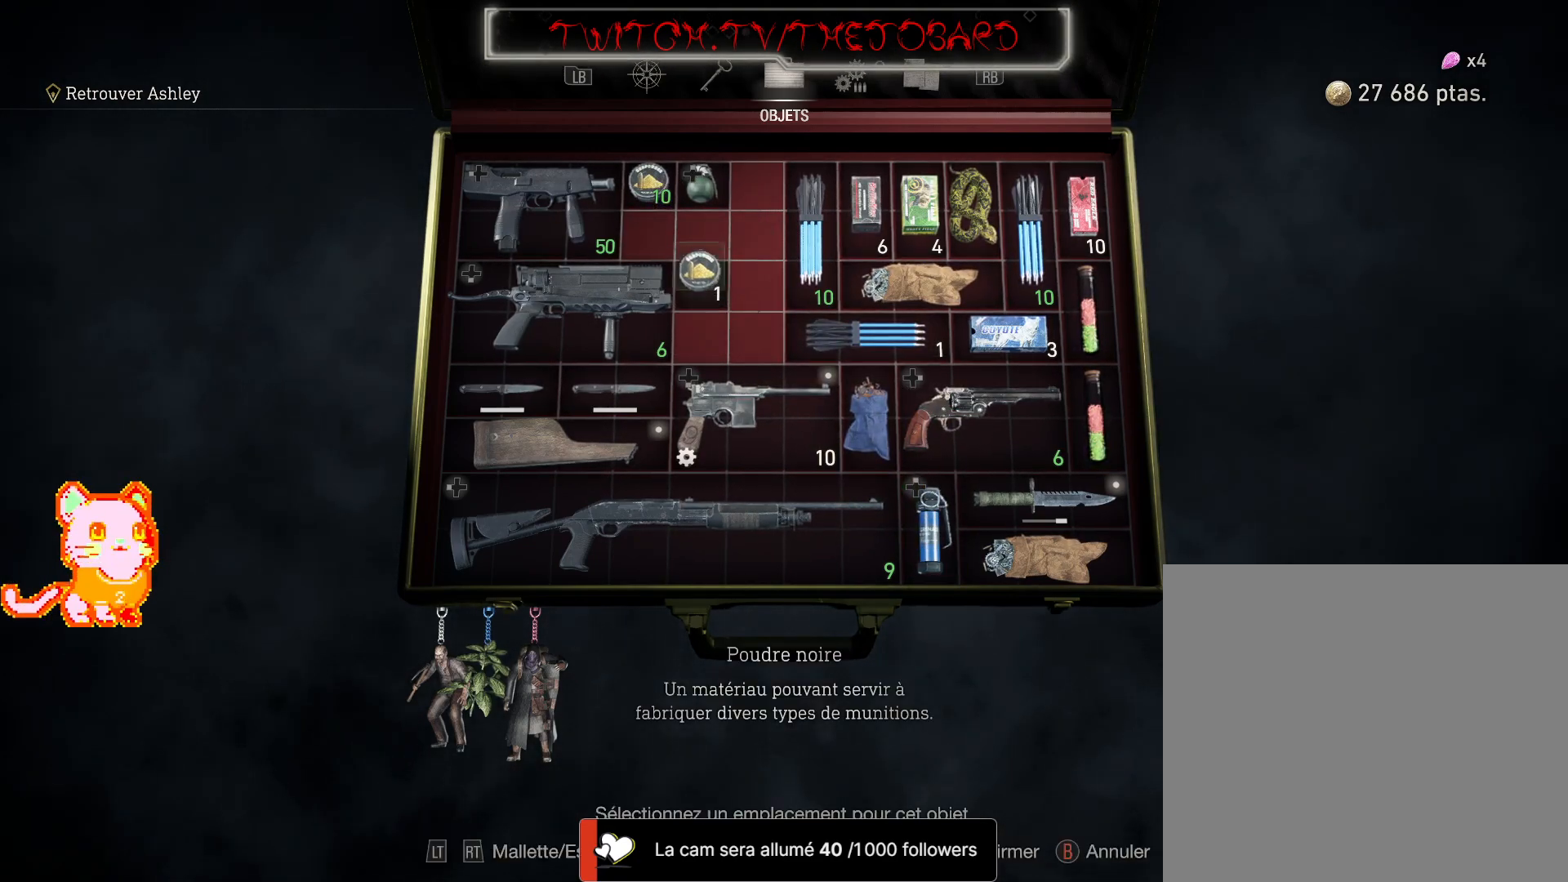
{"buttons": [], "left_stick": "left", "right_stick": "center", "events": [[33, "X", "up"], [133, "left_stick", "up"], [283, "left_stick", "center"], [483, "left_stick", "left"]]}
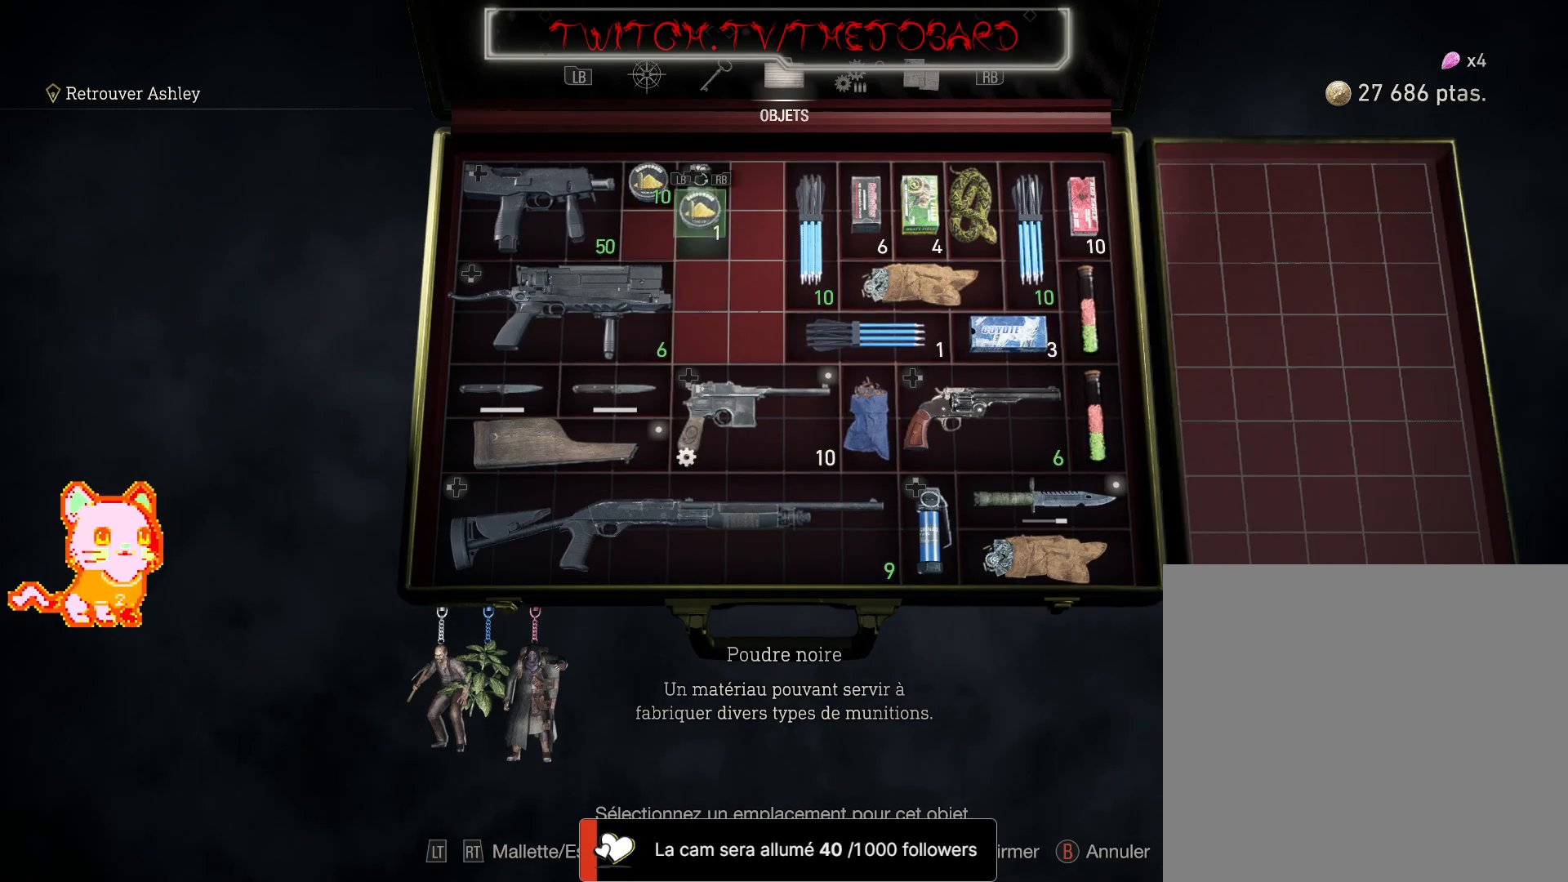
{"buttons": [], "left_stick": "center", "right_stick": "center", "events": [[150, "left_stick", "center"], [383, "X", "down"], [483, "X", "up"]]}